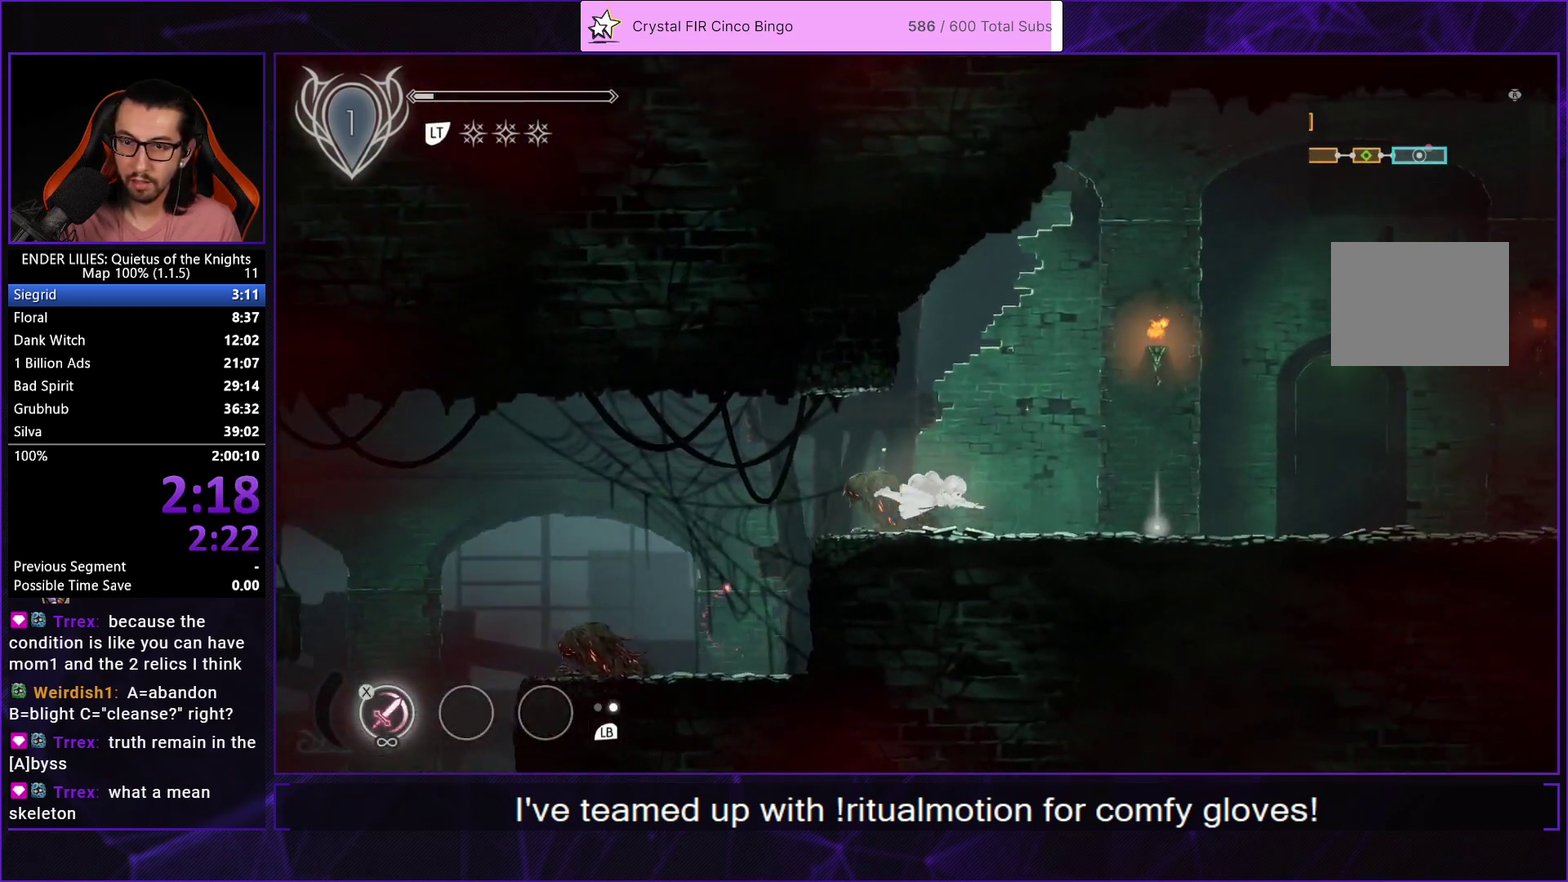
Gameplay with a controller (Xbox layout); each line is a JSON object with the inputs held at the frame after it. "events" lists button and stick changes between this image and that frame as [ms after this image, input, new state], when the widget could be followed in between.
{"buttons": ["DPAD_RIGHT"], "left_stick": "center", "right_stick": "center", "events": [[33, "R1", "up"], [217, "L1", "down"], [317, "L1", "up"]]}
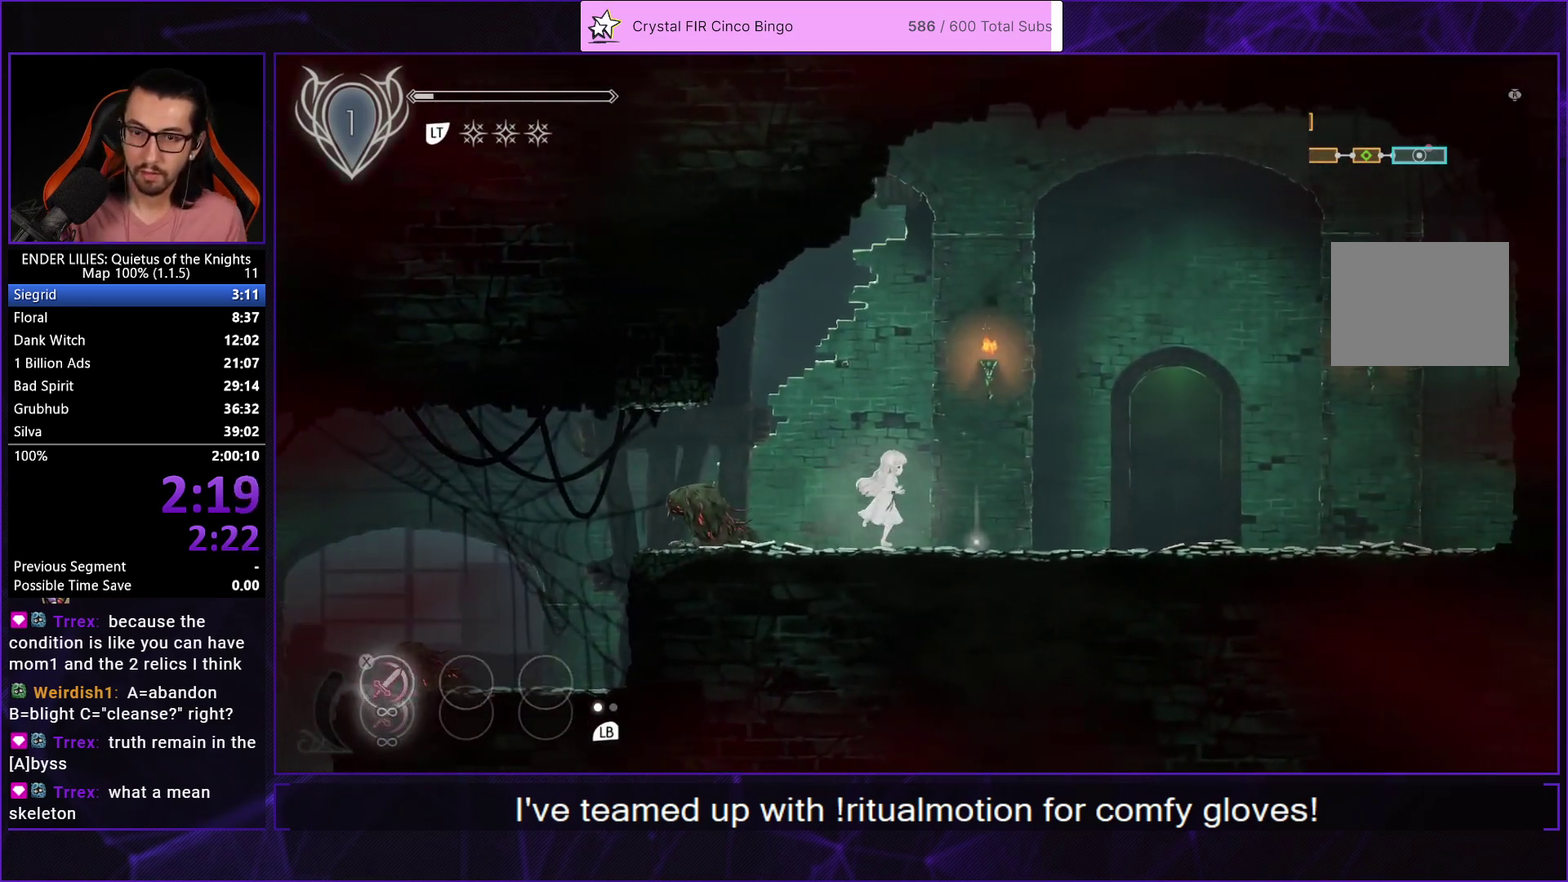
{"buttons": [], "left_stick": "center", "right_stick": "center", "events": [[217, "R2", "down"], [233, "DPAD_RIGHT", "up"], [283, "R2", "up"], [417, "A", "down"], [483, "A", "up"]]}
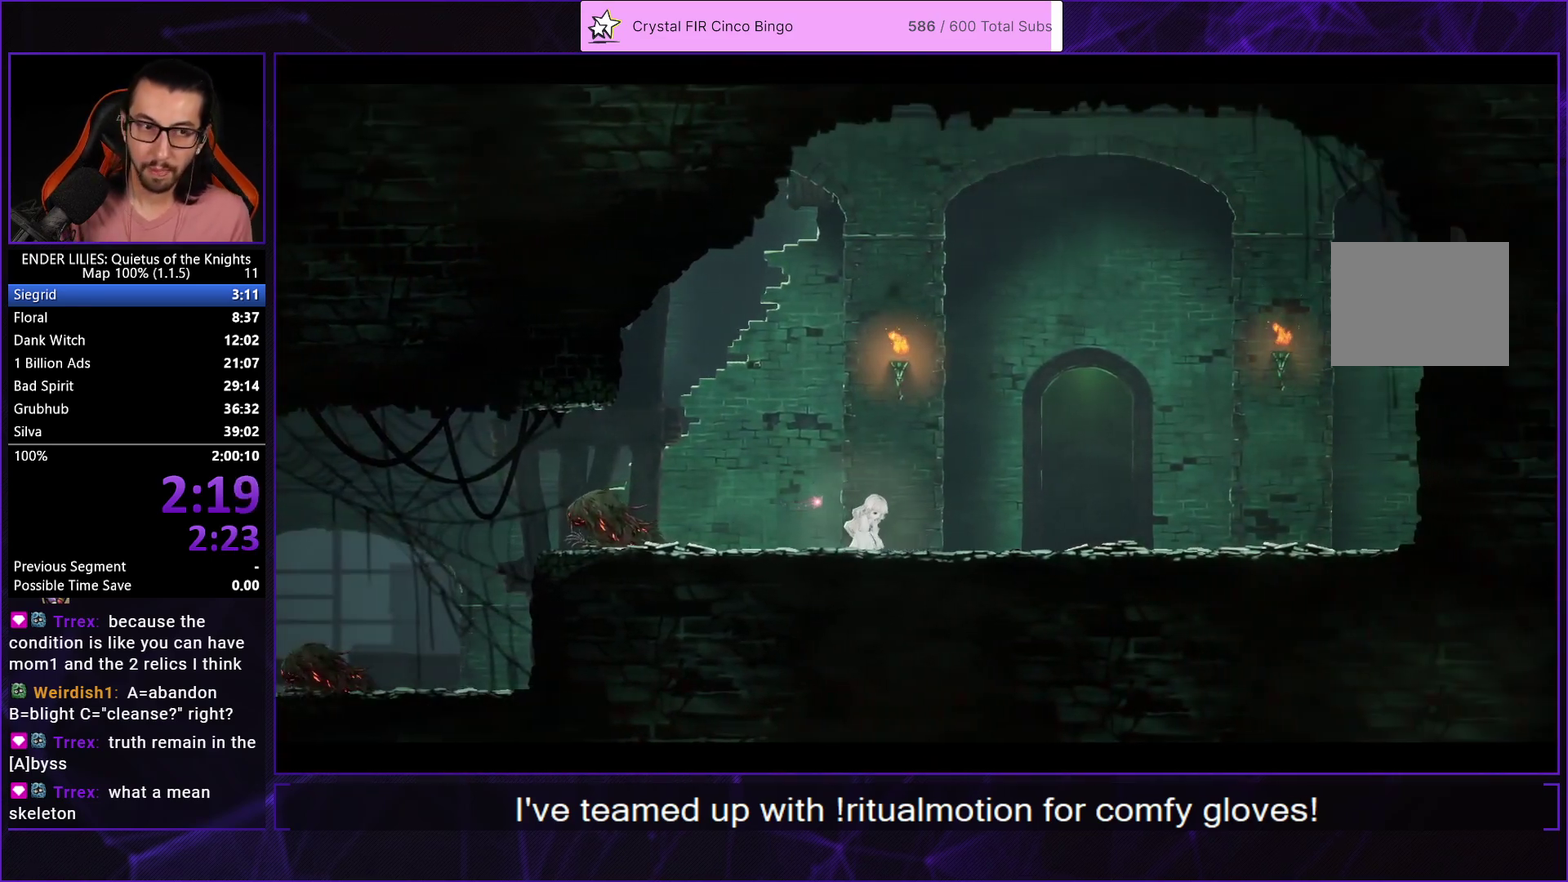
{"buttons": ["A"], "left_stick": "center", "right_stick": "center", "events": [[50, "A", "down"], [133, "A", "up"], [200, "A", "down"], [267, "A", "up"], [333, "A", "down"], [417, "A", "up"], [467, "A", "down"]]}
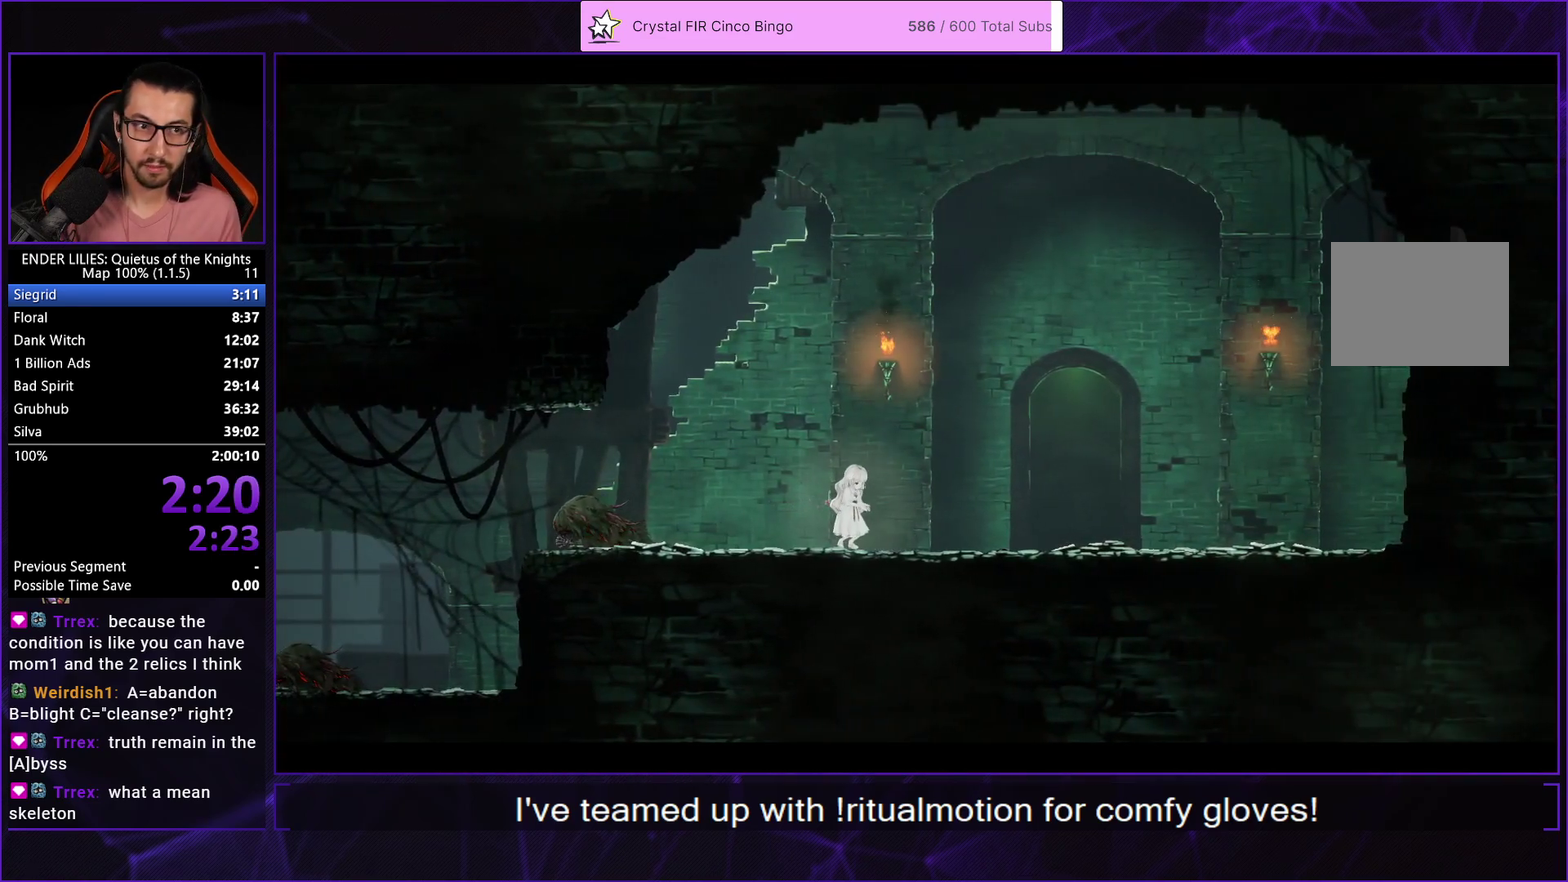
{"buttons": [], "left_stick": "center", "right_stick": "center", "events": [[50, "A", "up"], [100, "A", "down"], [183, "A", "up"], [250, "A", "down"], [317, "A", "up"], [383, "A", "down"], [450, "A", "up"]]}
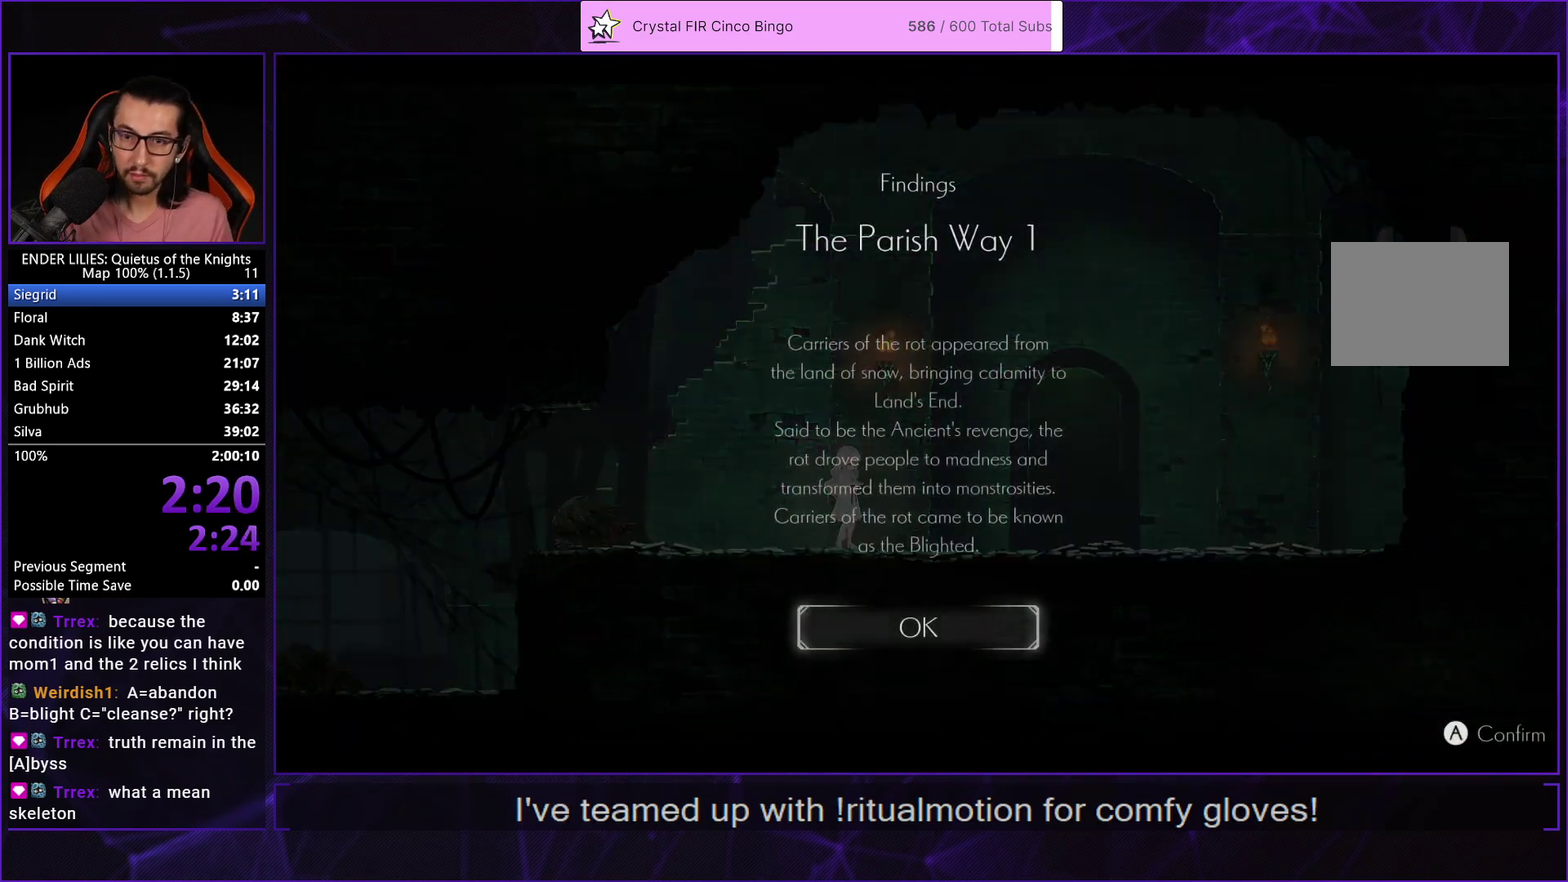
{"buttons": ["DPAD_RIGHT"], "left_stick": "center", "right_stick": "center", "events": [[17, "DPAD_RIGHT", "down"], [33, "A", "down"], [100, "A", "up"], [150, "A", "down"], [233, "A", "up"], [300, "A", "down"], [383, "A", "up"]]}
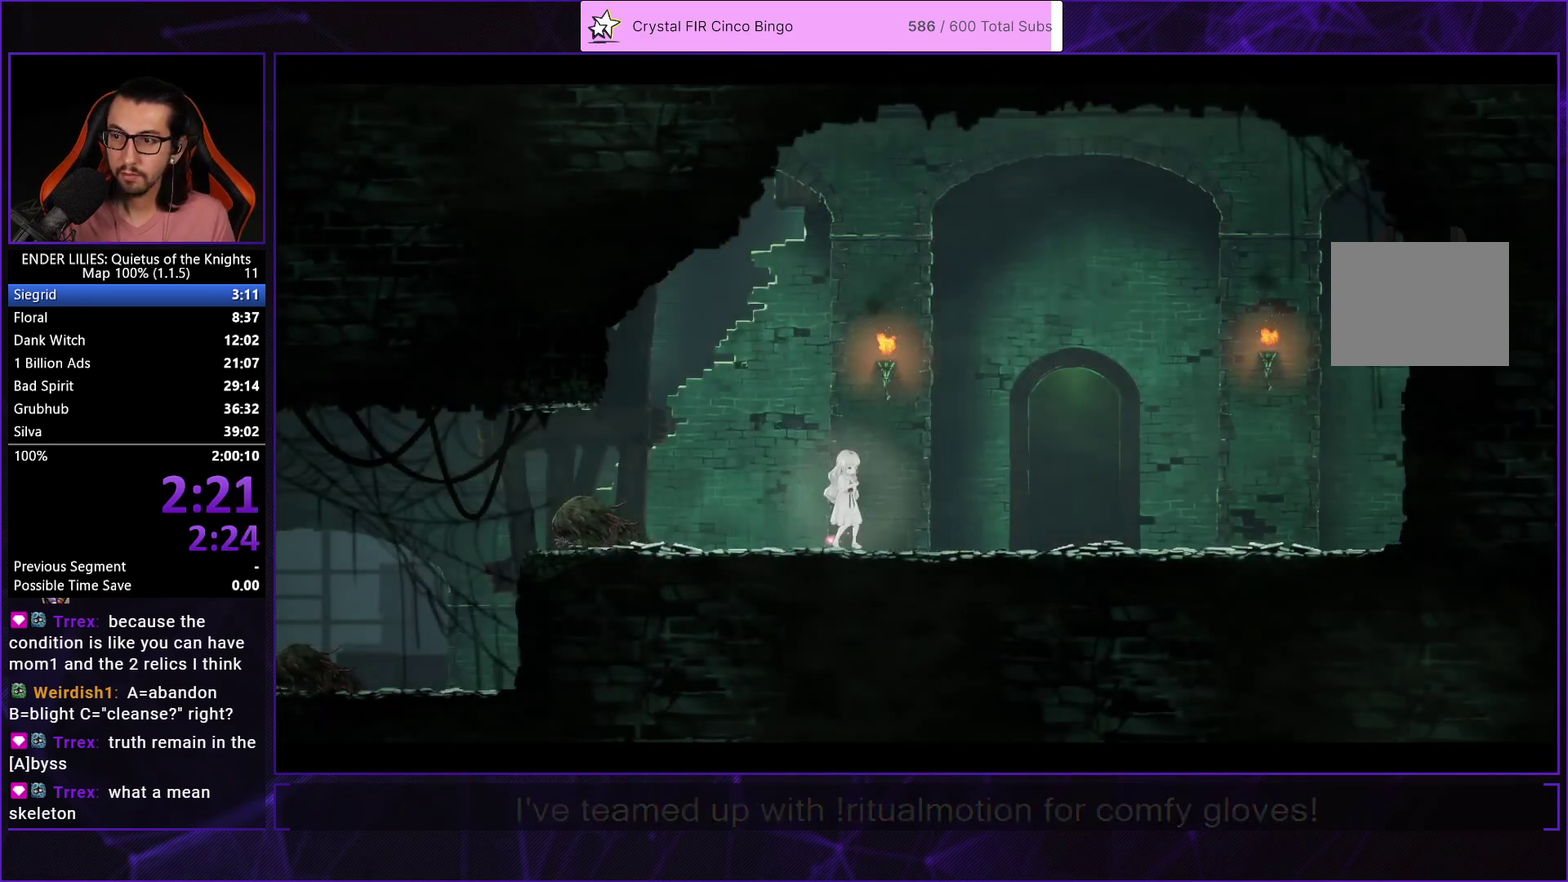
{"buttons": ["DPAD_RIGHT"], "left_stick": "center", "right_stick": "center", "events": []}
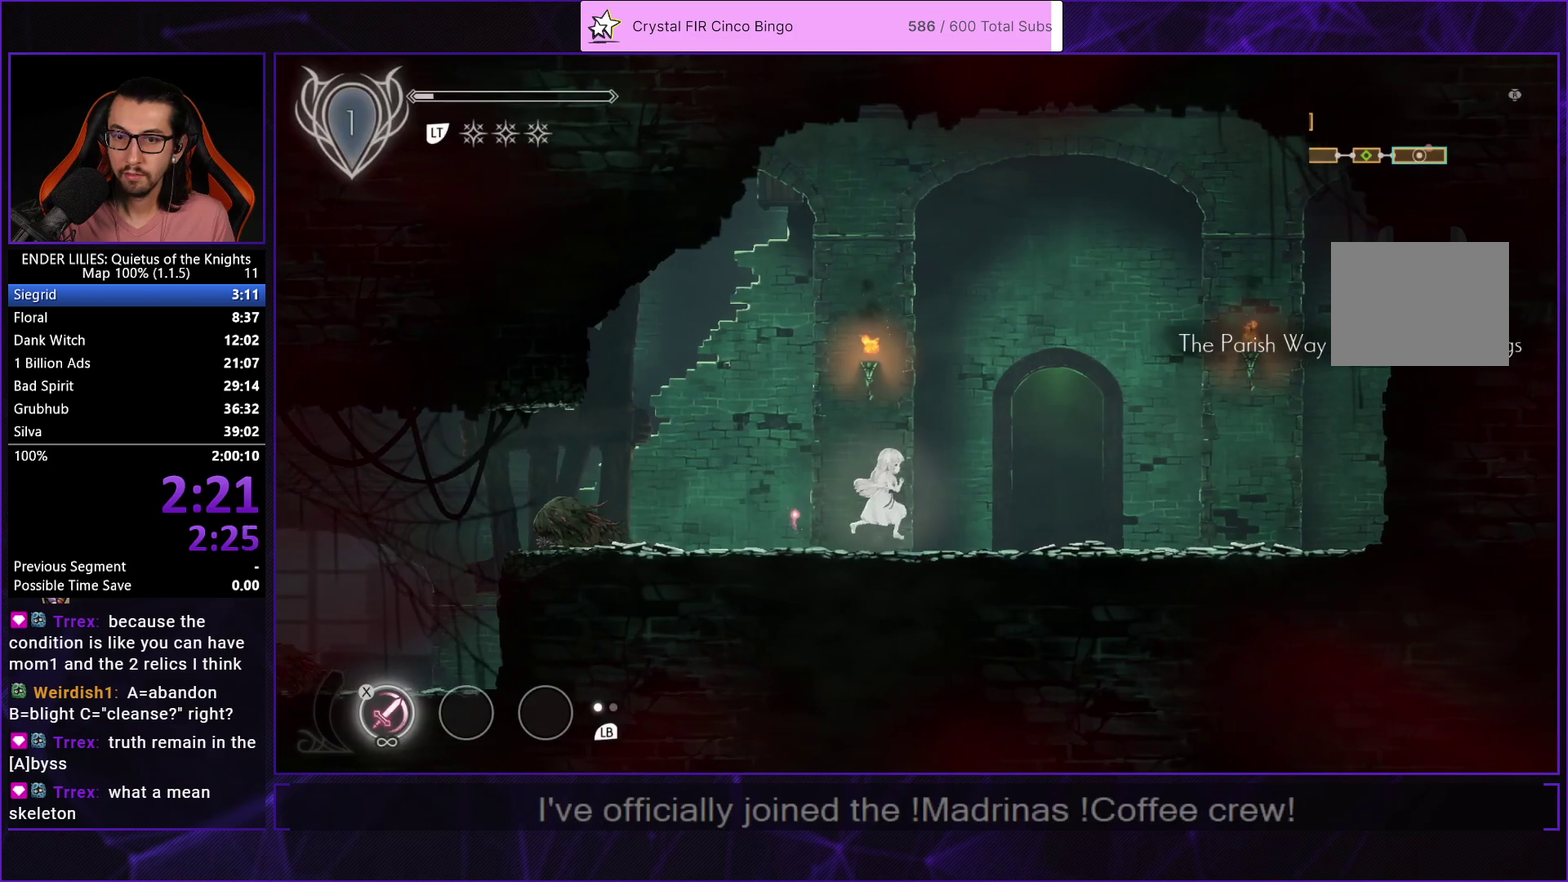
{"buttons": ["R2"], "left_stick": "center", "right_stick": "center", "events": [[433, "R2", "down"], [450, "DPAD_RIGHT", "up"]]}
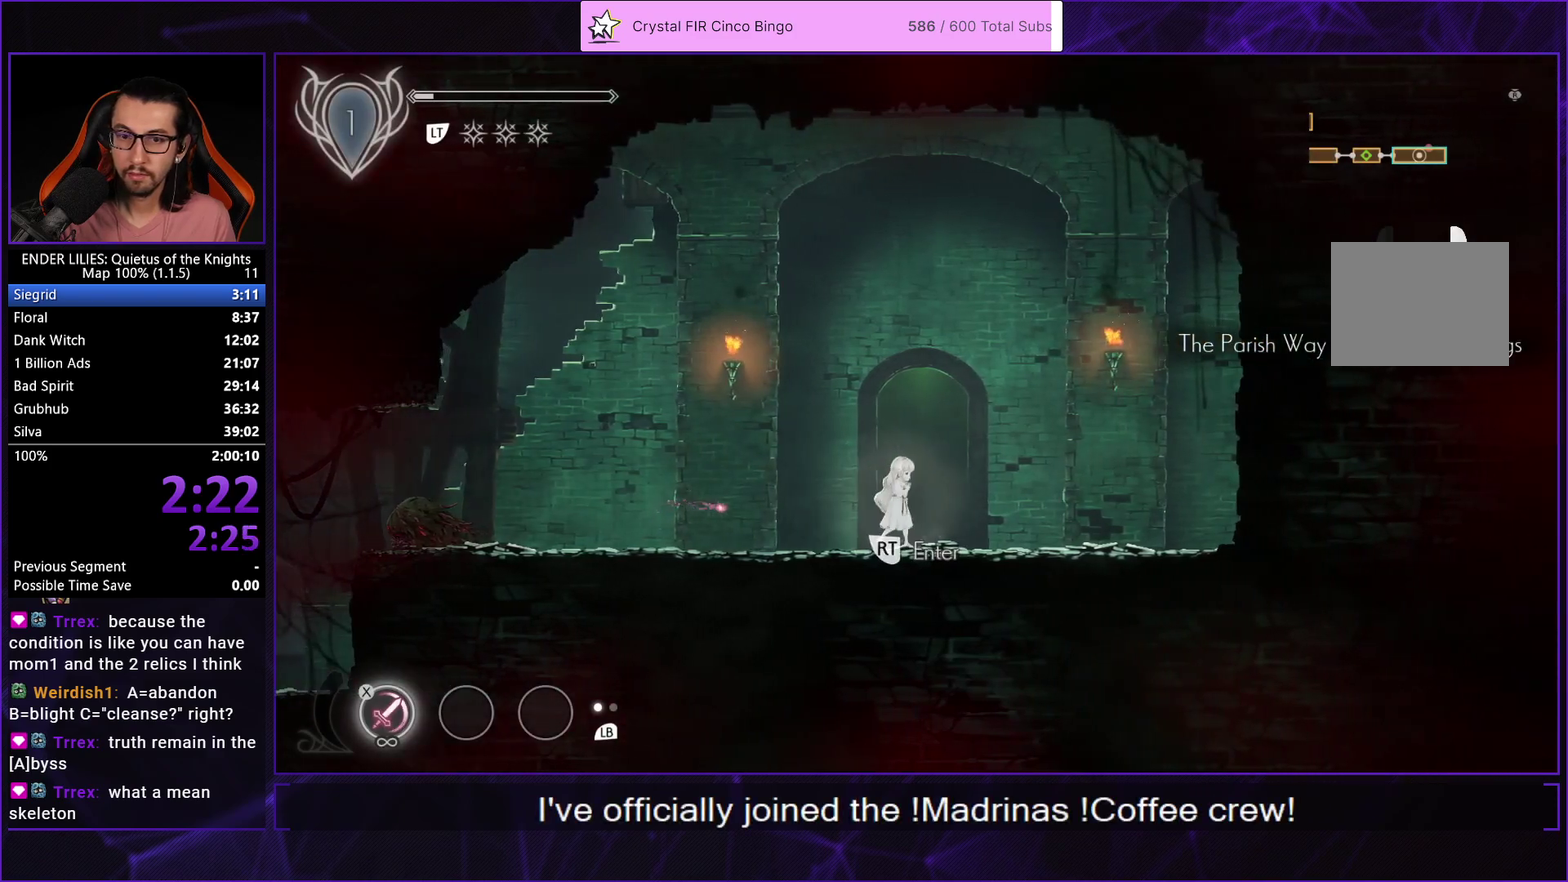
{"buttons": ["DPAD_RIGHT"], "left_stick": "center", "right_stick": "center", "events": [[50, "R2", "up"], [100, "R2", "down"], [233, "DPAD_RIGHT", "down"], [233, "R2", "up"]]}
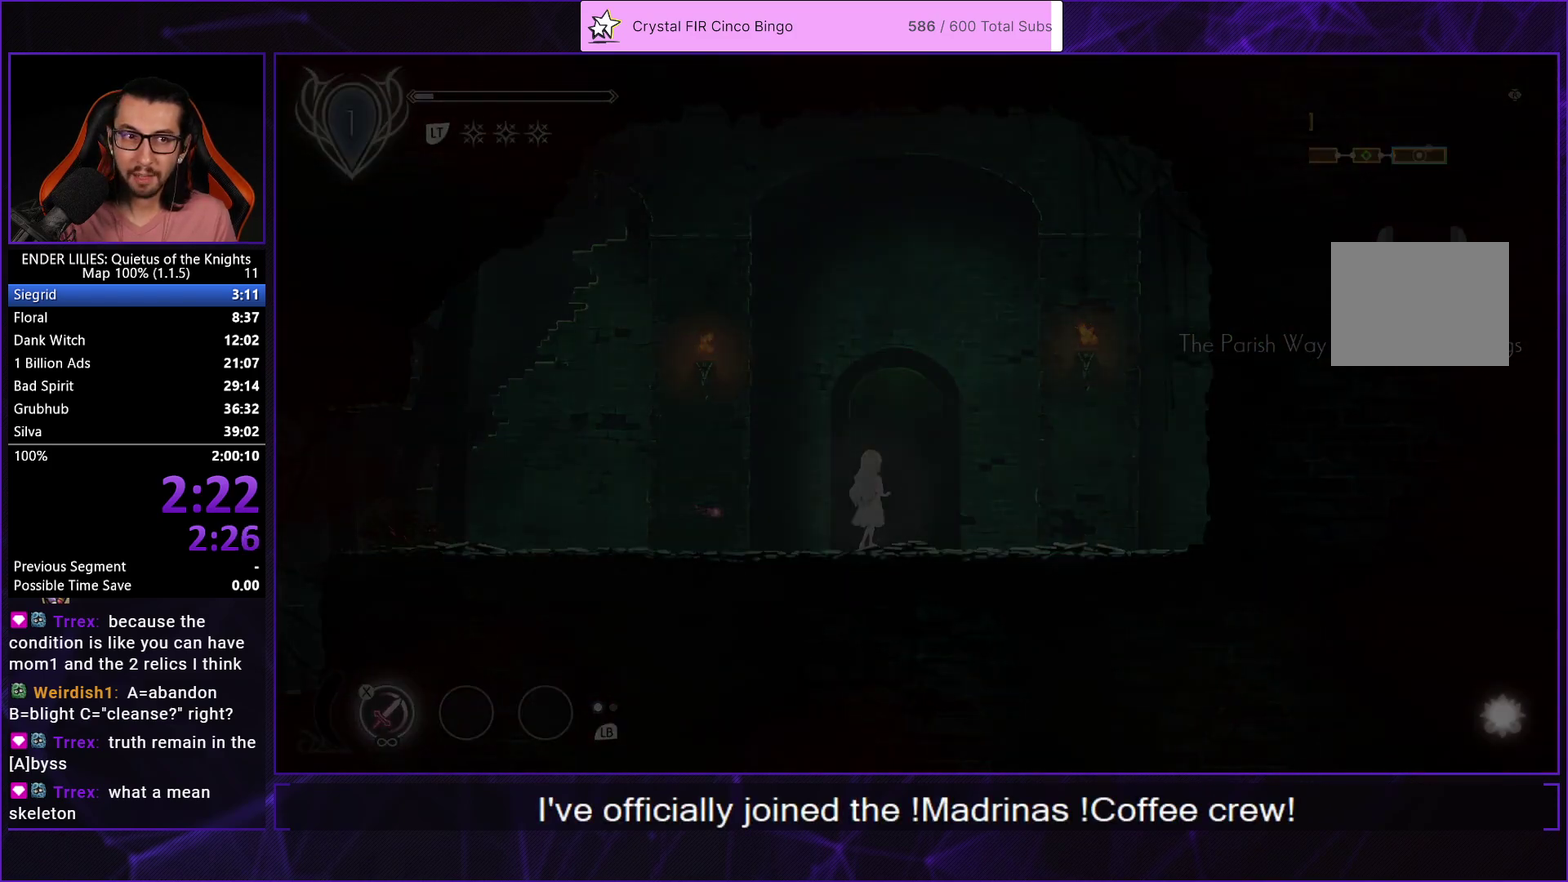
{"buttons": ["A", "DPAD_RIGHT"], "left_stick": "center", "right_stick": "center", "events": [[450, "A", "down"]]}
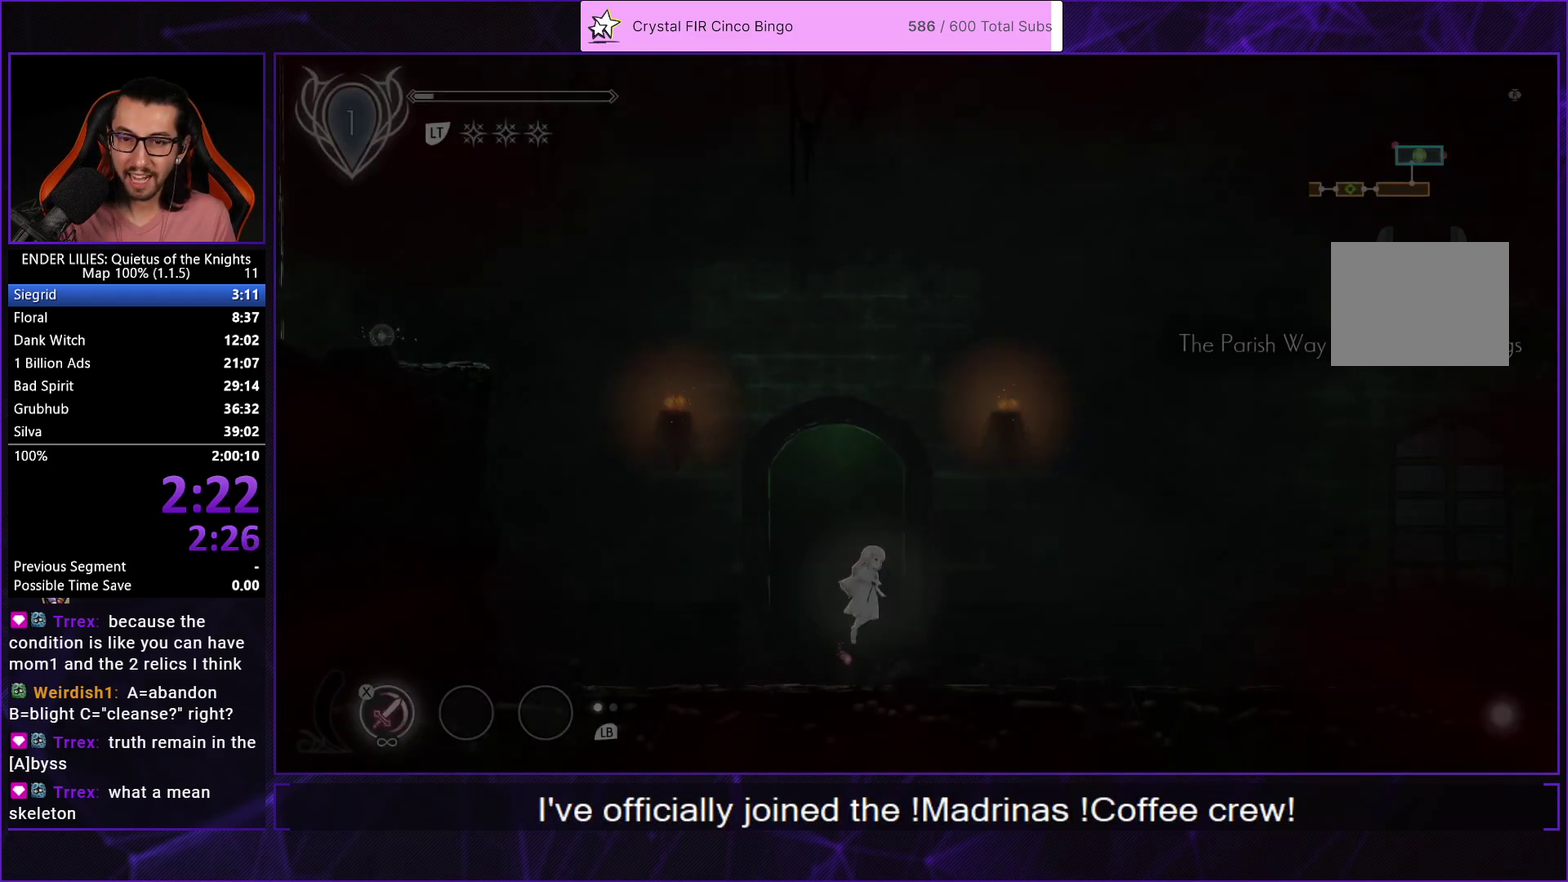
{"buttons": ["R1", "DPAD_RIGHT"], "left_stick": "center", "right_stick": "center", "events": [[33, "A", "up"], [467, "R1", "down"]]}
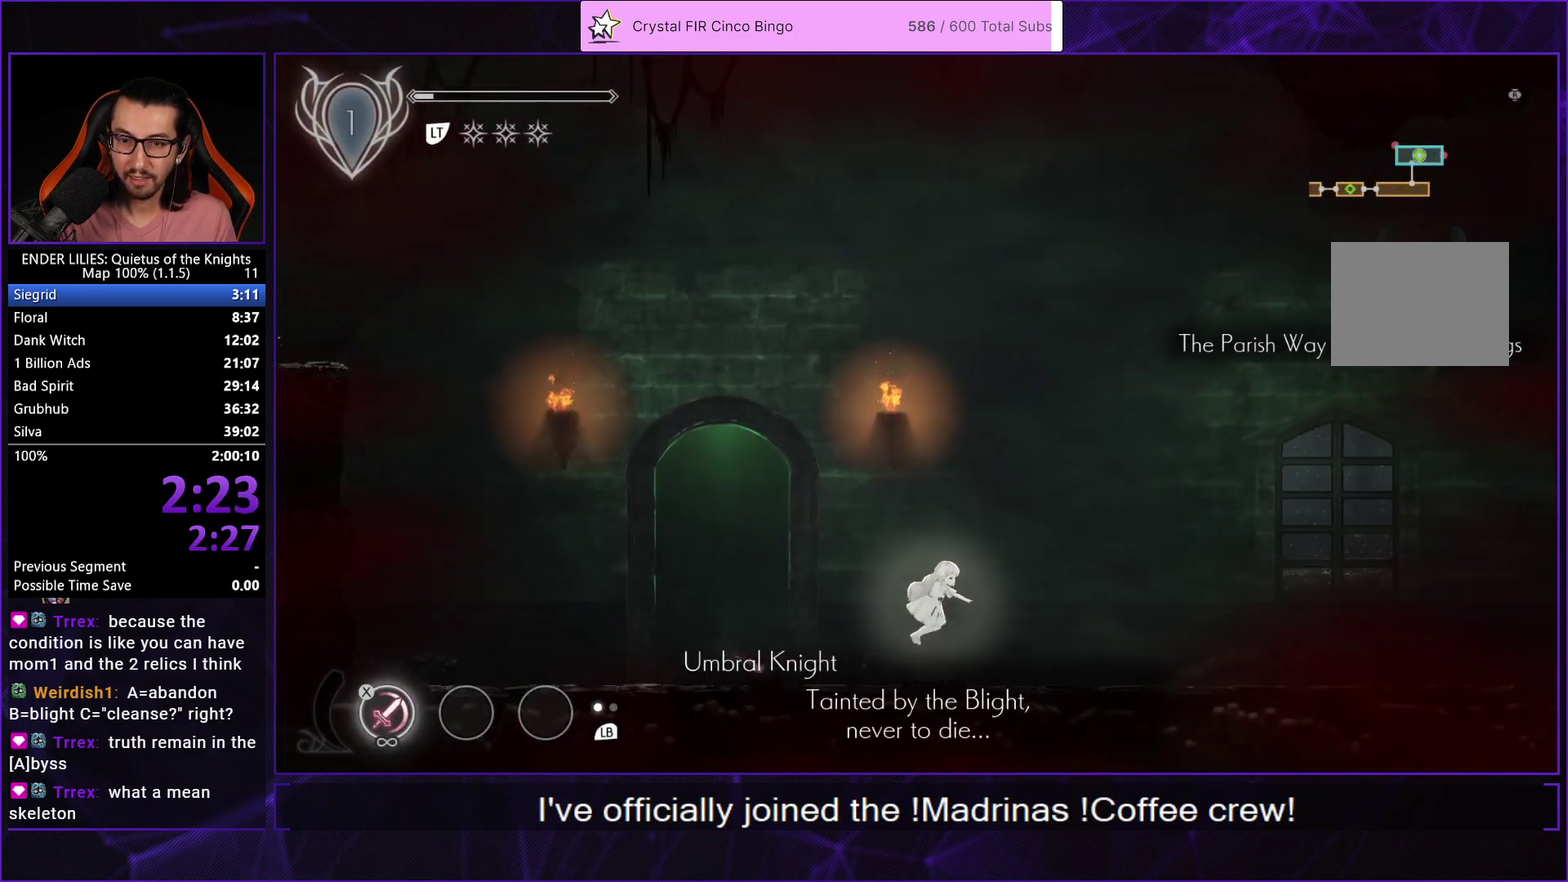
{"buttons": ["L1", "DPAD_RIGHT"], "left_stick": "center", "right_stick": "center", "events": [[383, "R1", "up"], [467, "L1", "down"]]}
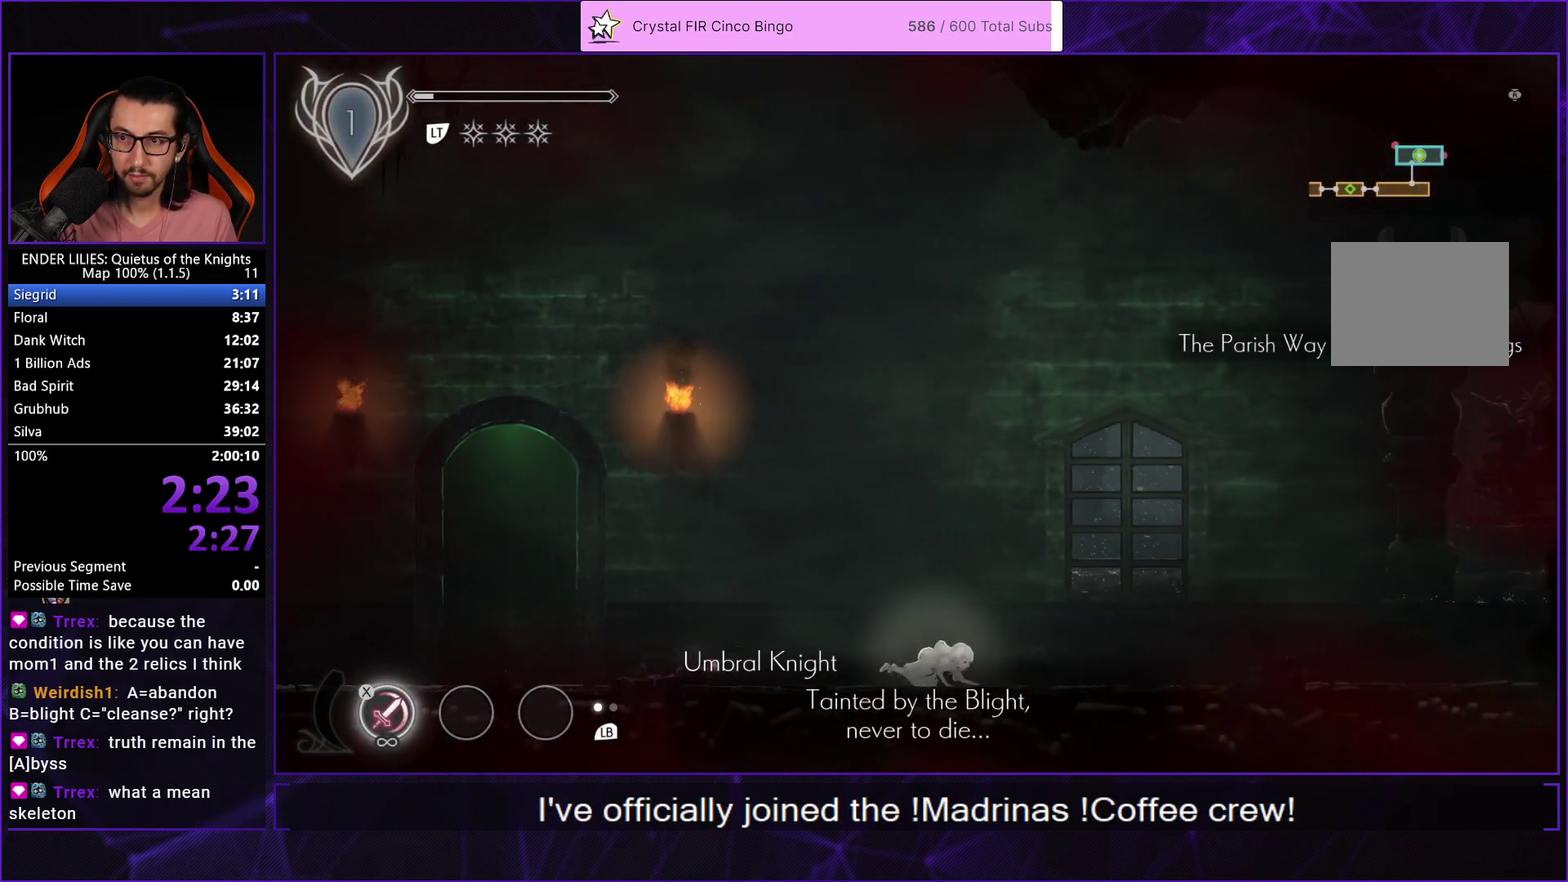
{"buttons": ["DPAD_RIGHT"], "left_stick": "center", "right_stick": "center", "events": [[83, "L1", "up"], [167, "A", "down"], [250, "A", "up"]]}
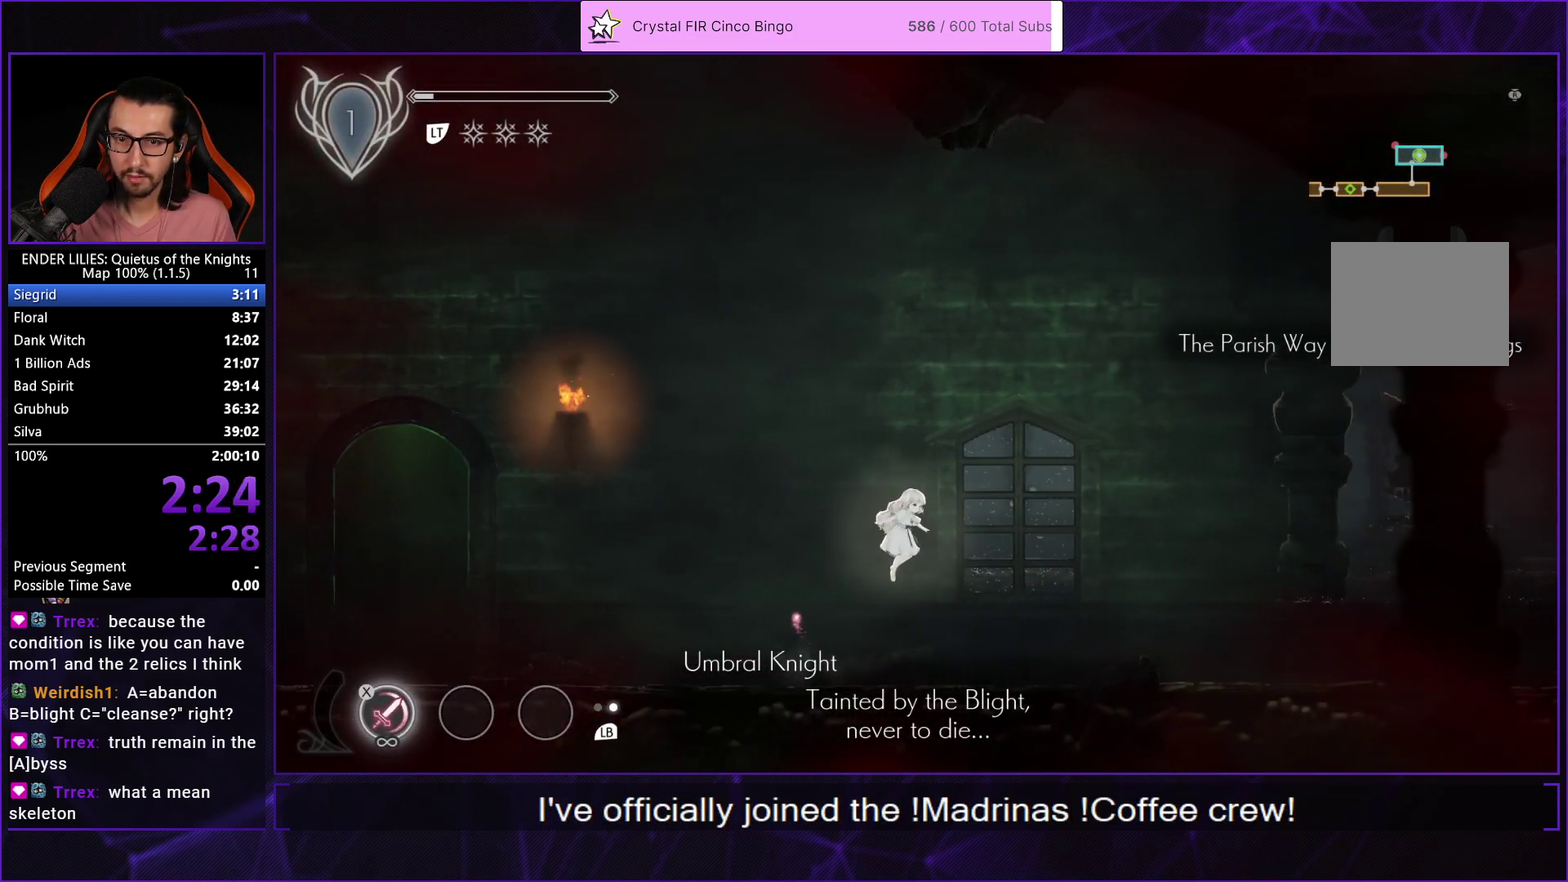
{"buttons": ["R1", "DPAD_RIGHT"], "left_stick": "center", "right_stick": "center", "events": [[167, "R1", "down"], [267, "R1", "up"], [317, "R1", "down"]]}
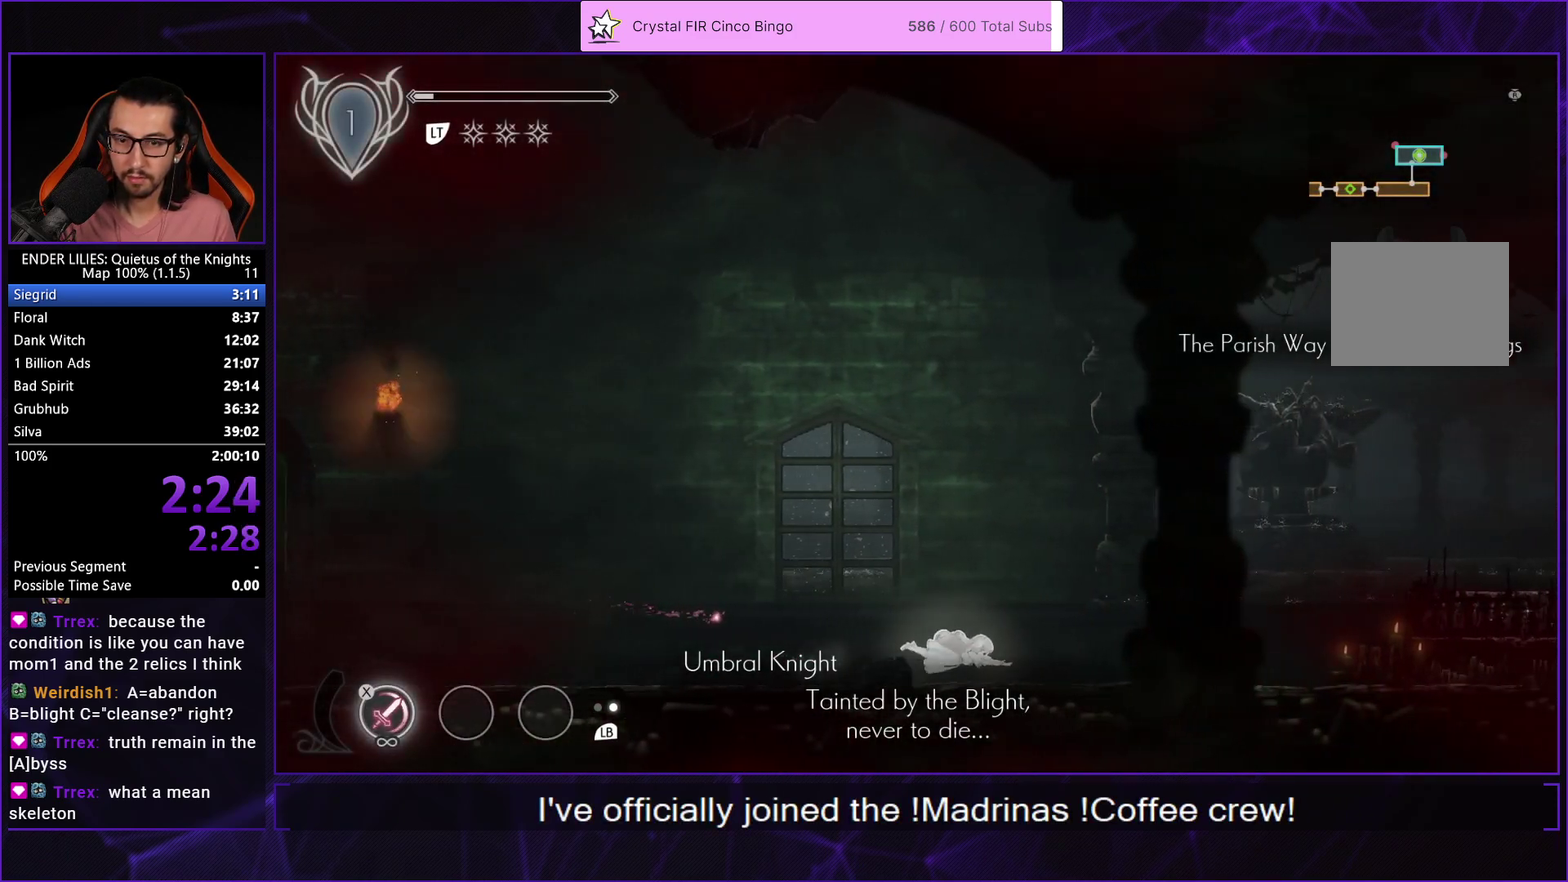
{"buttons": ["DPAD_RIGHT"], "left_stick": "center", "right_stick": "center", "events": [[100, "R1", "up"], [150, "L1", "down"], [283, "L1", "up"], [350, "A", "down"], [450, "A", "up"]]}
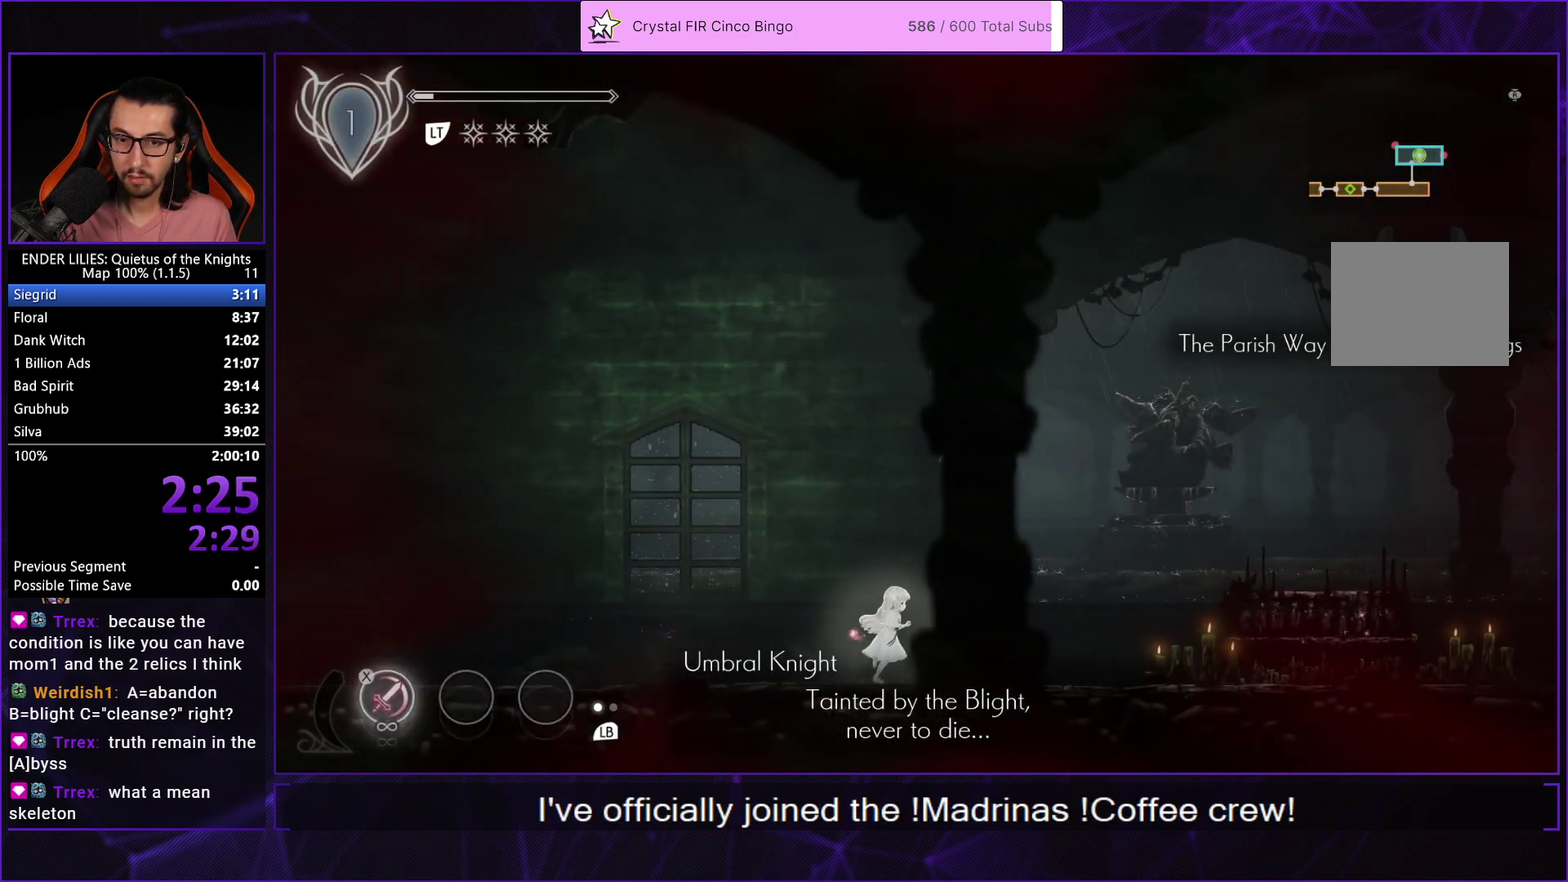
{"buttons": ["DPAD_RIGHT"], "left_stick": "center", "right_stick": "center", "events": [[150, "A", "down"], [233, "A", "up"]]}
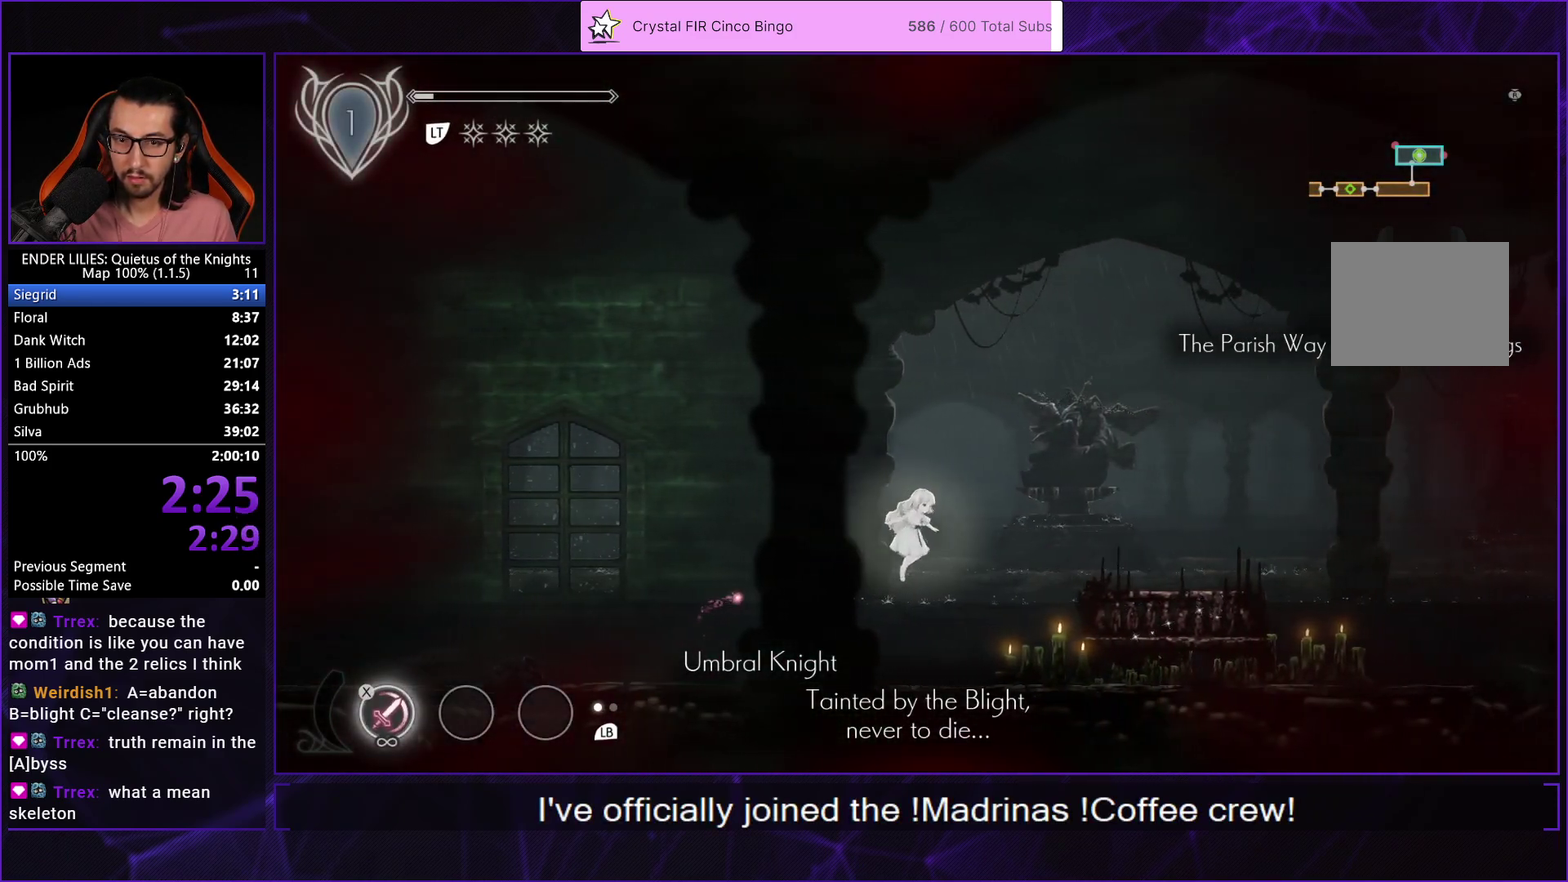
{"buttons": ["R1", "DPAD_RIGHT"], "left_stick": "center", "right_stick": "center", "events": [[167, "R1", "down"]]}
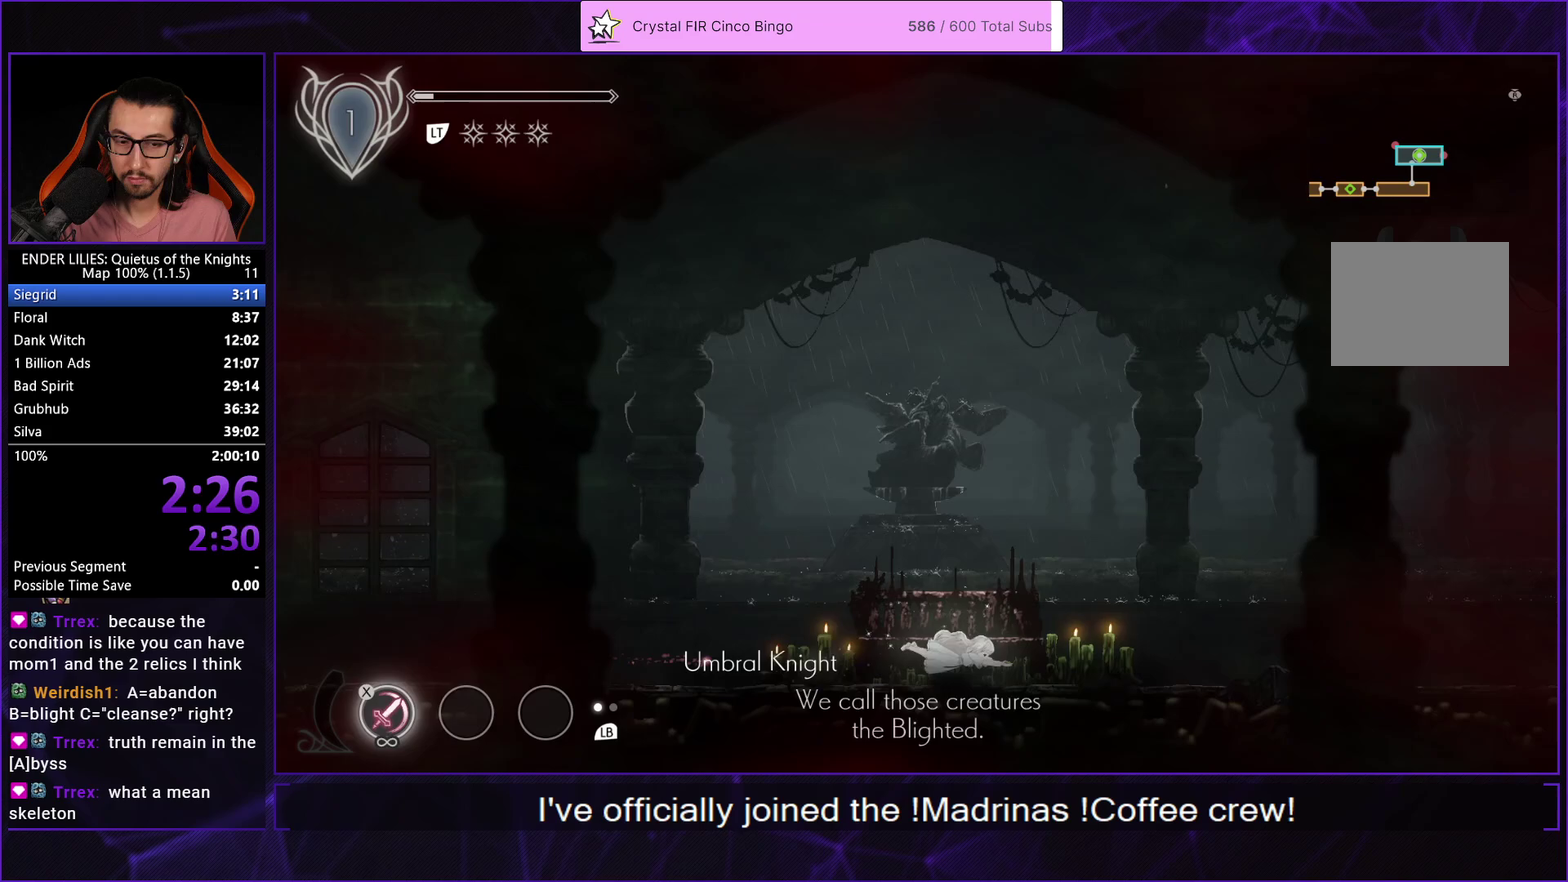
{"buttons": ["DPAD_RIGHT"], "left_stick": "center", "right_stick": "center", "events": [[67, "R1", "up"], [167, "L1", "down"], [283, "L1", "up"], [367, "A", "down"], [450, "A", "up"]]}
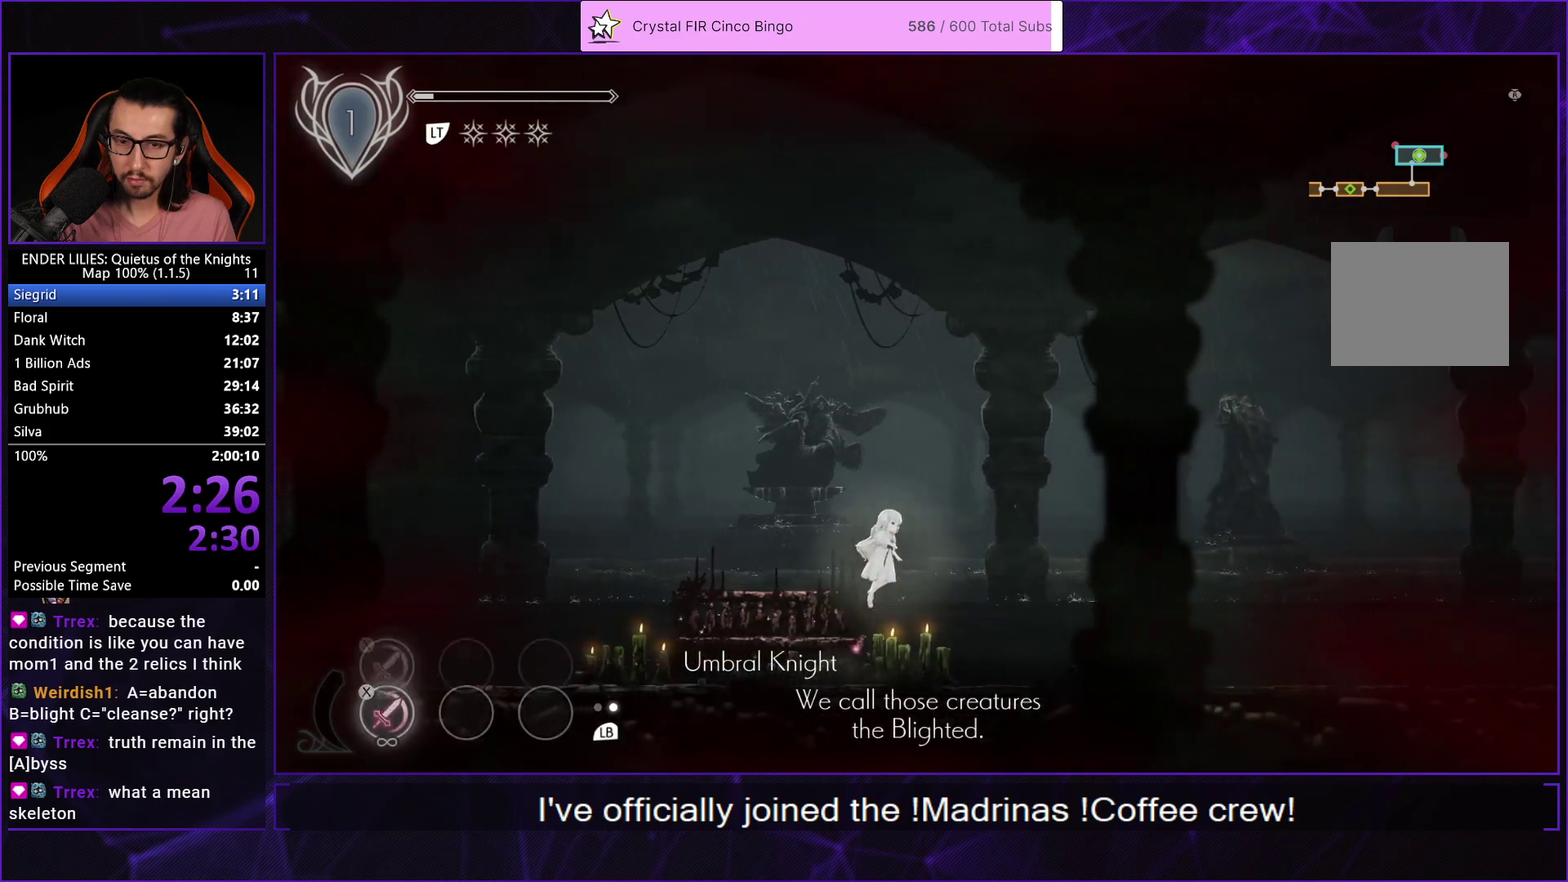
{"buttons": ["R1", "DPAD_RIGHT"], "left_stick": "center", "right_stick": "center", "events": [[350, "R1", "down"]]}
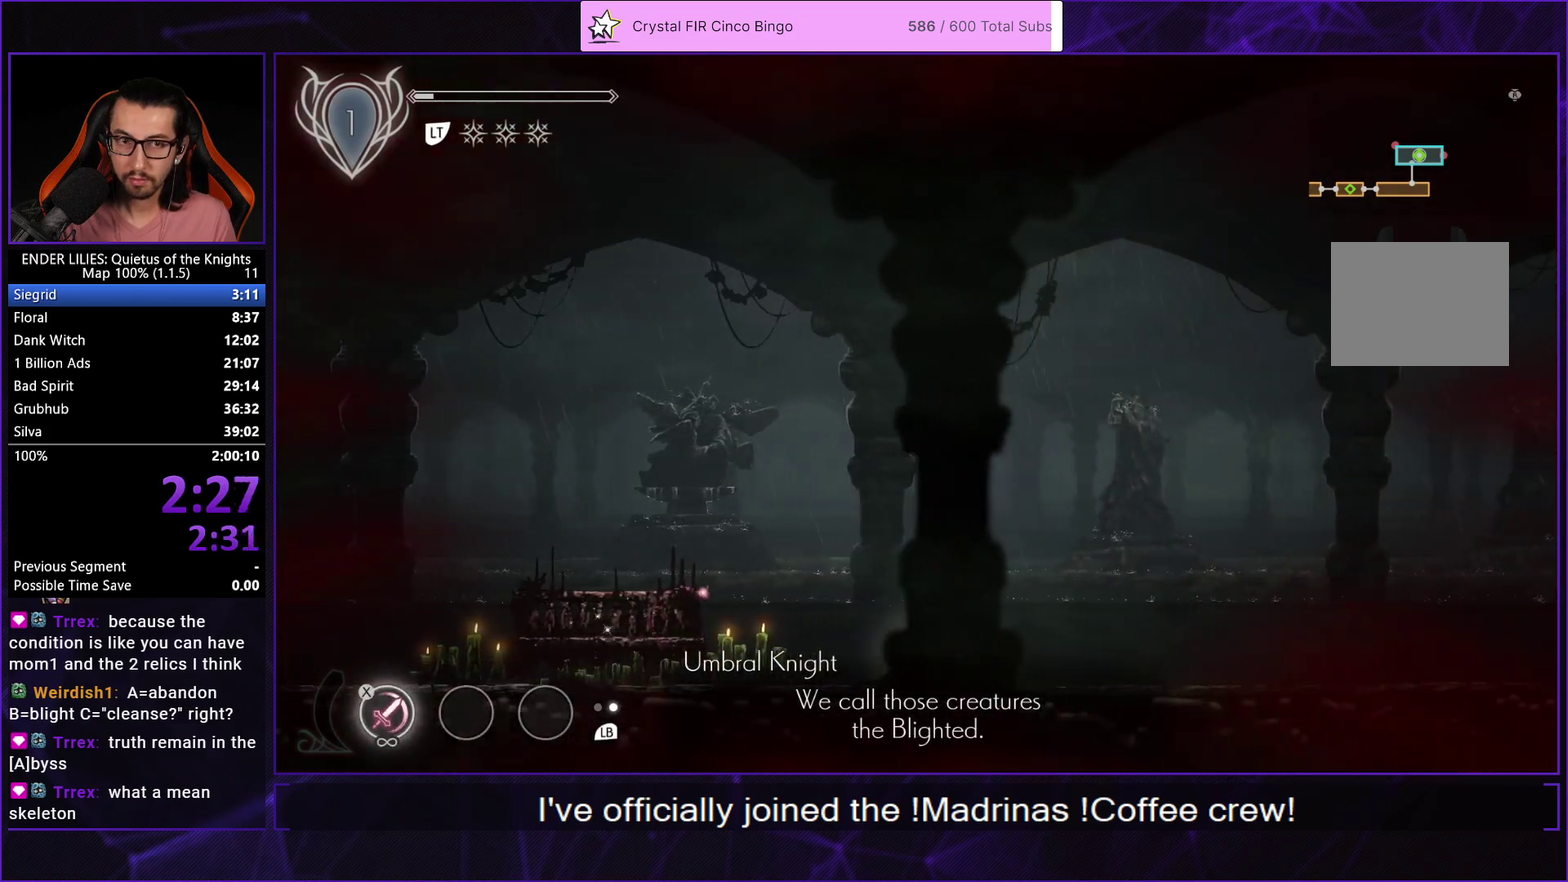
{"buttons": ["L1", "DPAD_RIGHT"], "left_stick": "center", "right_stick": "center", "events": [[117, "R1", "up"], [167, "R1", "down"], [300, "R1", "up"], [383, "L1", "down"]]}
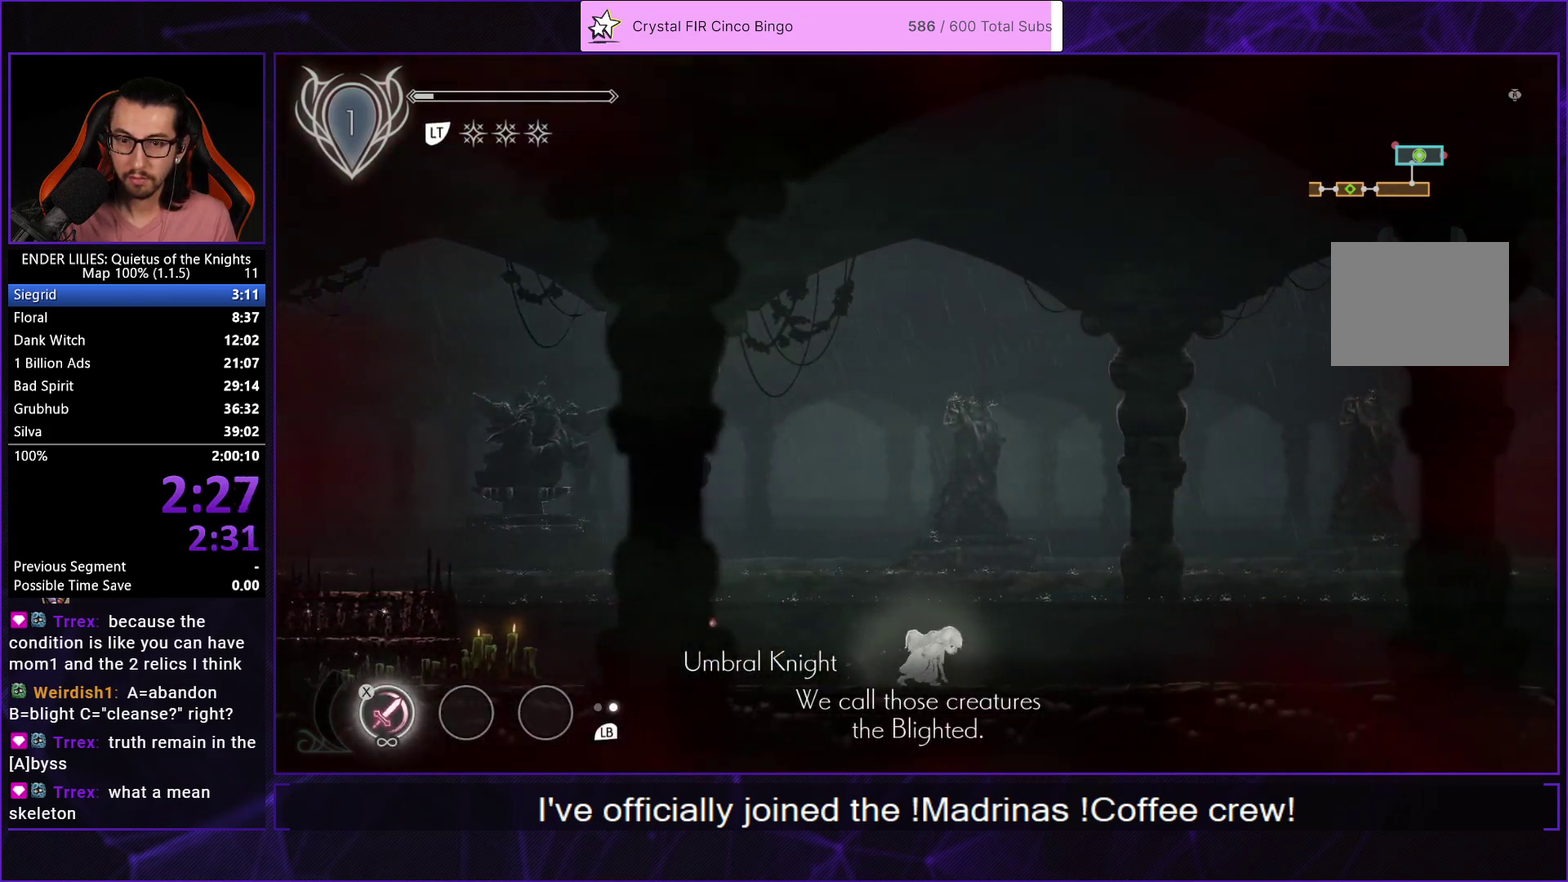
{"buttons": ["DPAD_RIGHT"], "left_stick": "center", "right_stick": "center", "events": [[17, "L1", "up"], [67, "A", "down"], [167, "A", "up"]]}
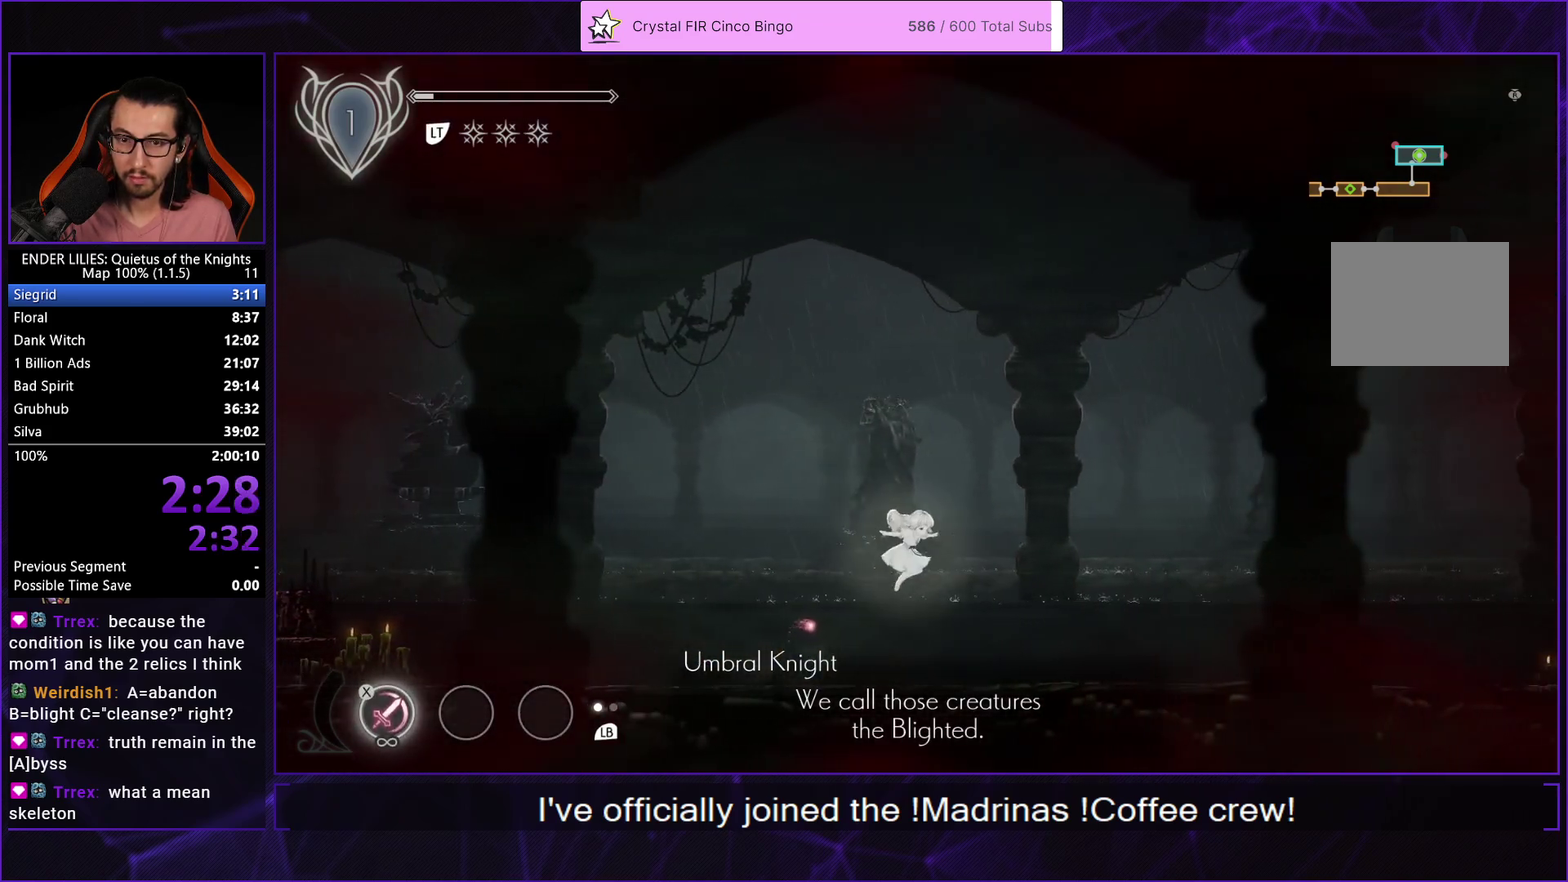
{"buttons": ["DPAD_RIGHT"], "left_stick": "center", "right_stick": "center", "events": [[67, "R1", "down"], [300, "R1", "up"], [350, "R1", "down"], [500, "R1", "up"]]}
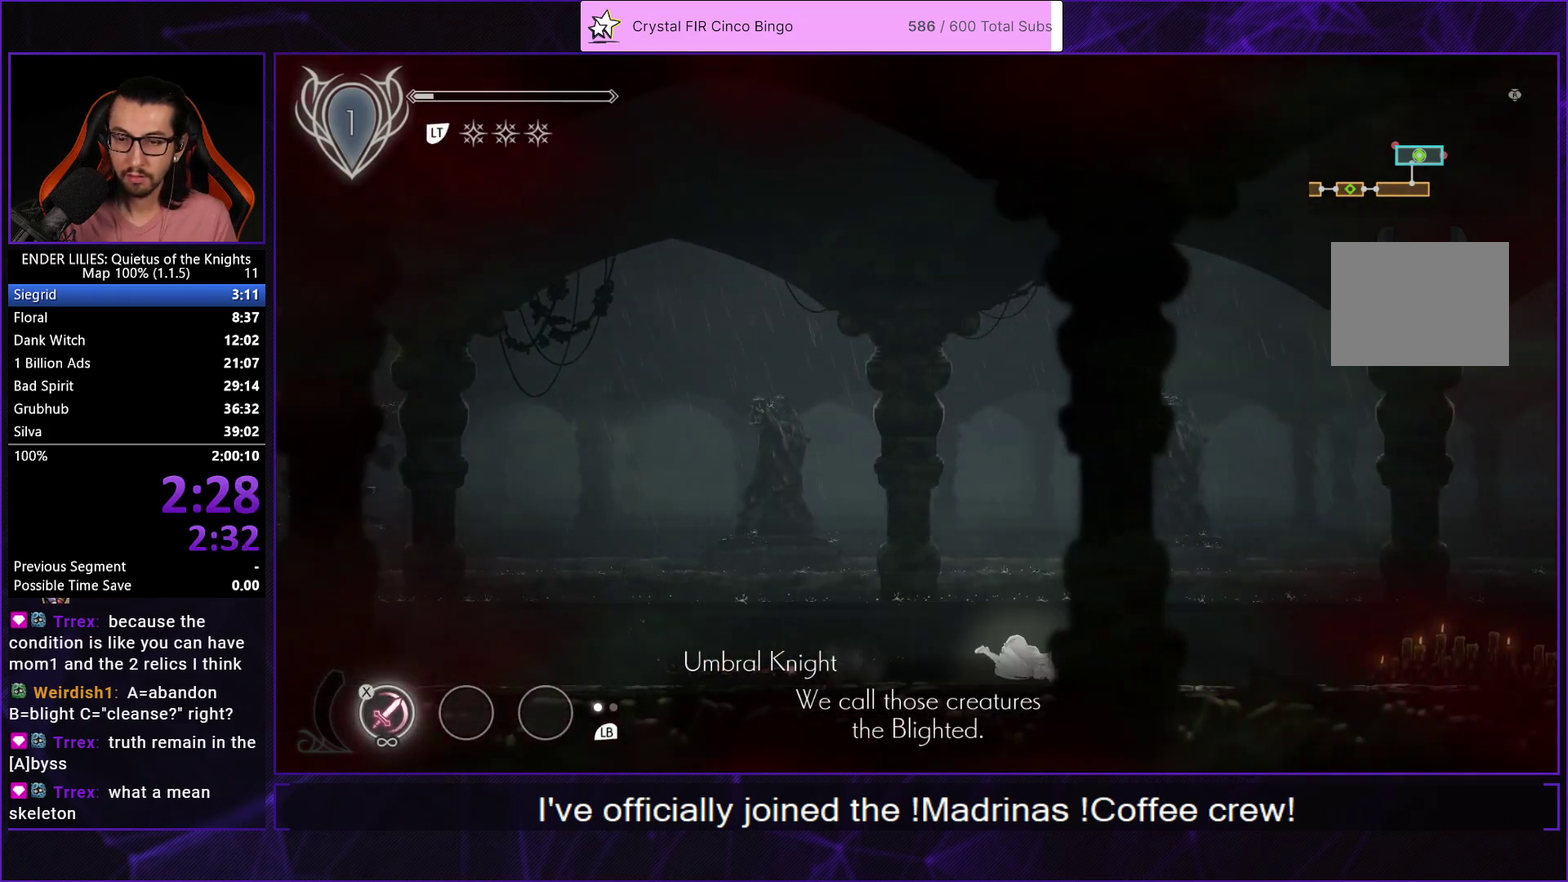
{"buttons": ["DPAD_RIGHT"], "left_stick": "center", "right_stick": "center", "events": [[117, "L1", "down"], [233, "L1", "up"], [267, "A", "down"], [383, "A", "up"]]}
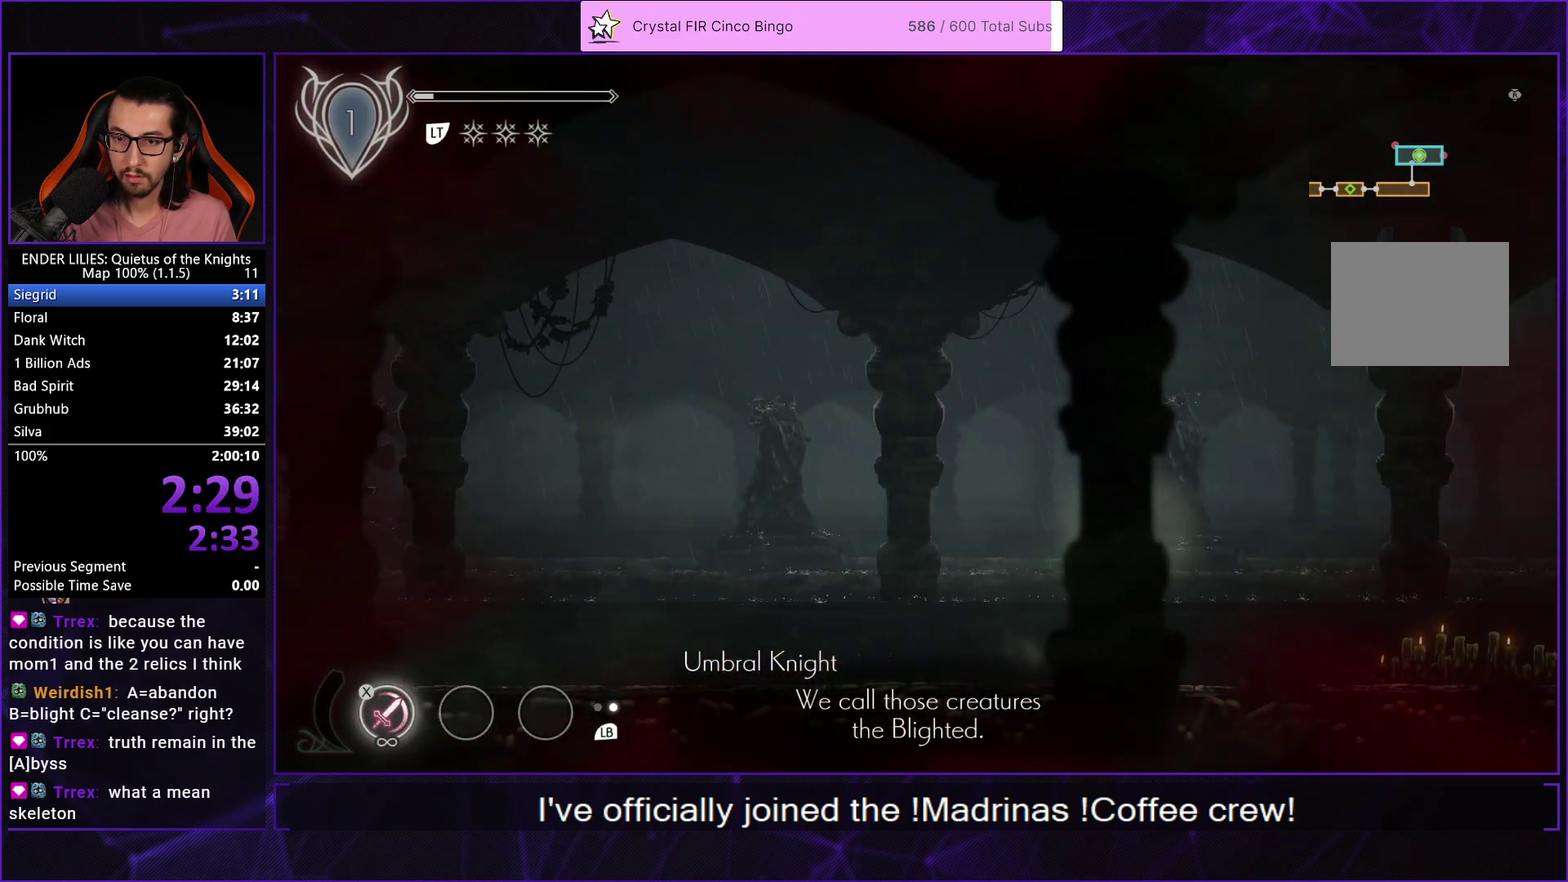
{"buttons": ["R1", "DPAD_RIGHT"], "left_stick": "center", "right_stick": "center", "events": [[283, "R1", "down"]]}
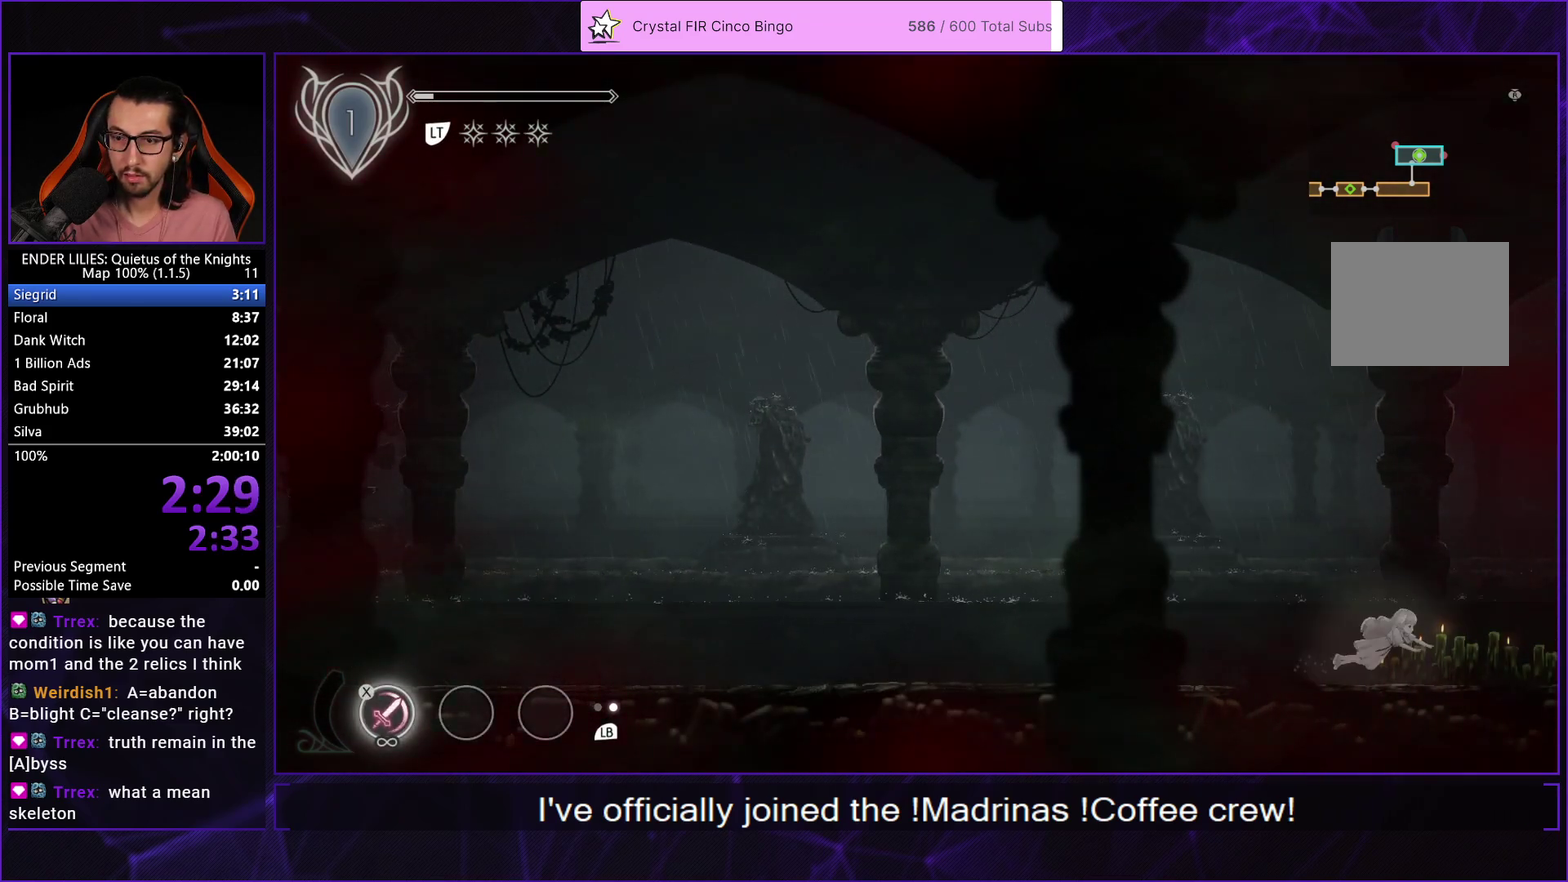
{"buttons": ["A", "DPAD_RIGHT"], "left_stick": "center", "right_stick": "center", "events": [[250, "R1", "up"], [267, "L1", "down"], [383, "L1", "up"], [500, "A", "down"]]}
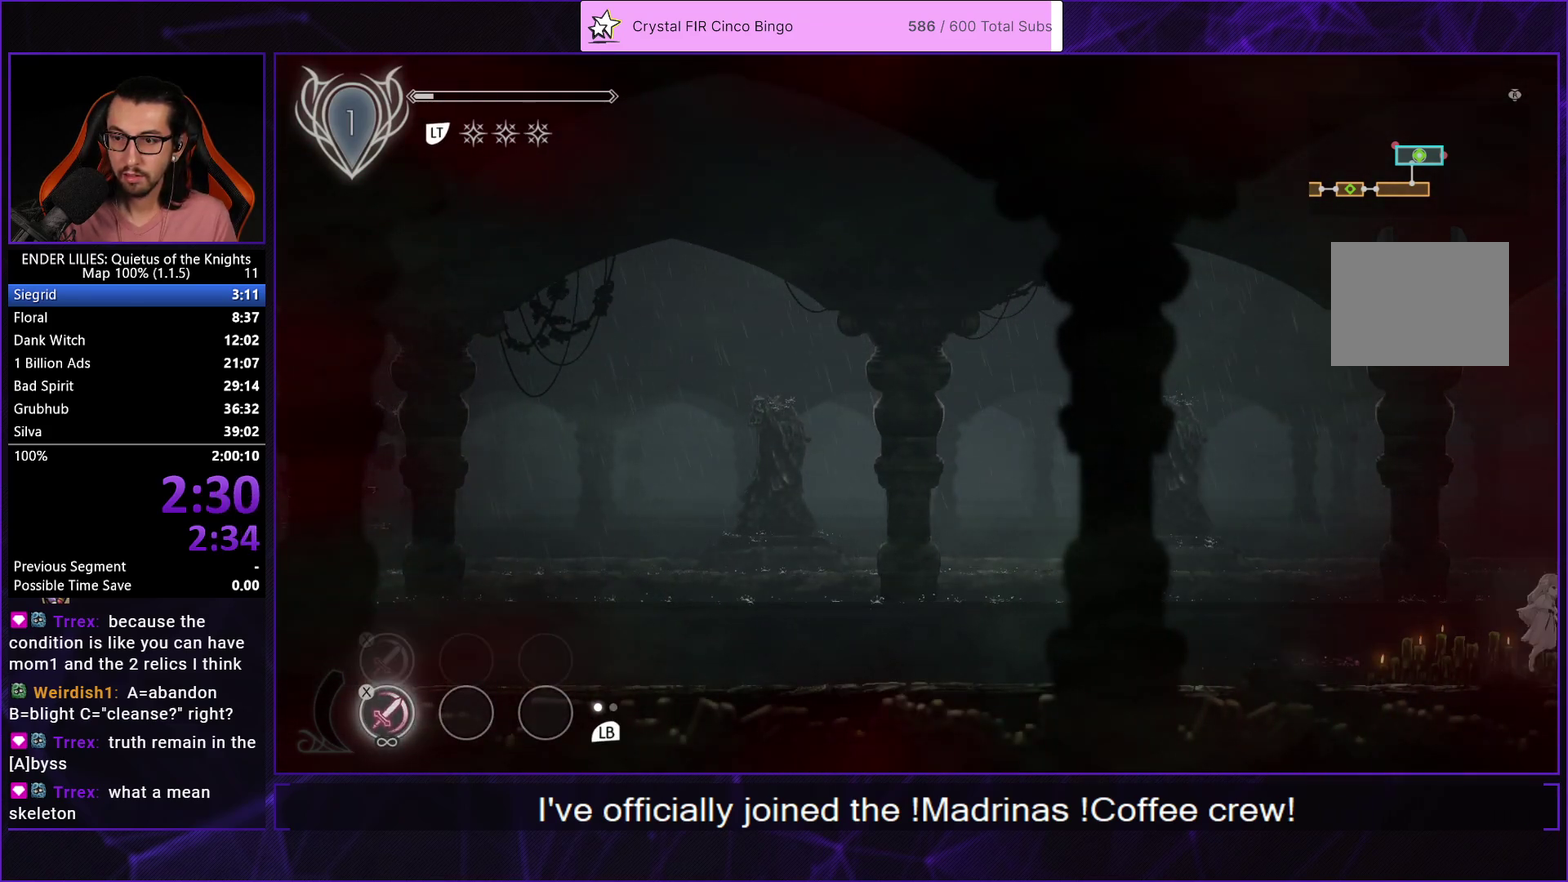
{"buttons": ["DPAD_RIGHT"], "left_stick": "center", "right_stick": "center", "events": [[17, "R1", "down"], [200, "R1", "up"], [250, "A", "up"]]}
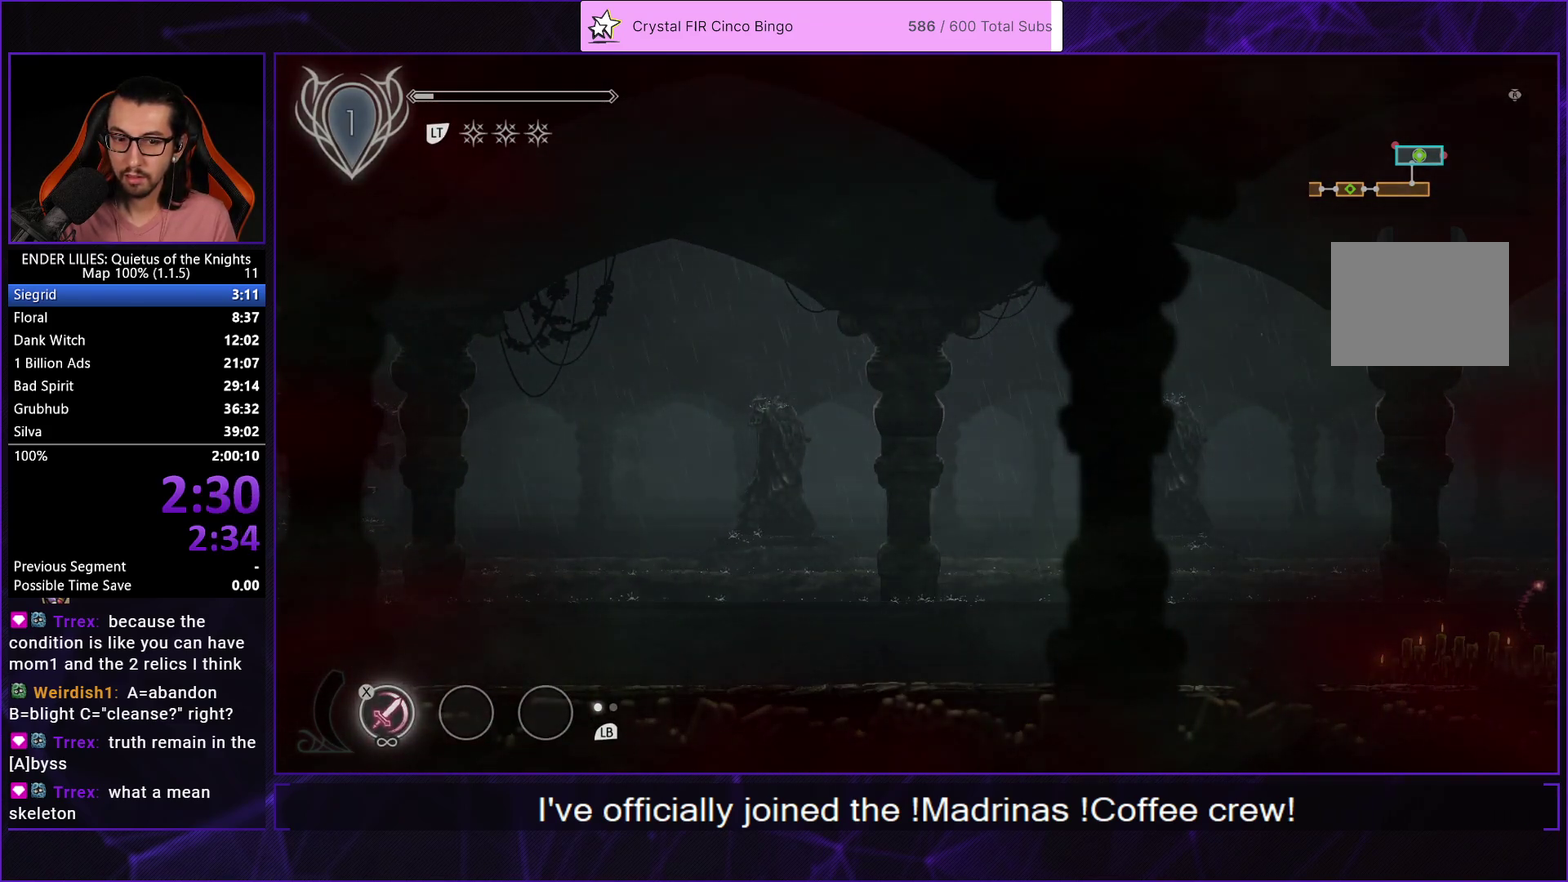
{"buttons": ["DPAD_RIGHT"], "left_stick": "center", "right_stick": "center", "events": []}
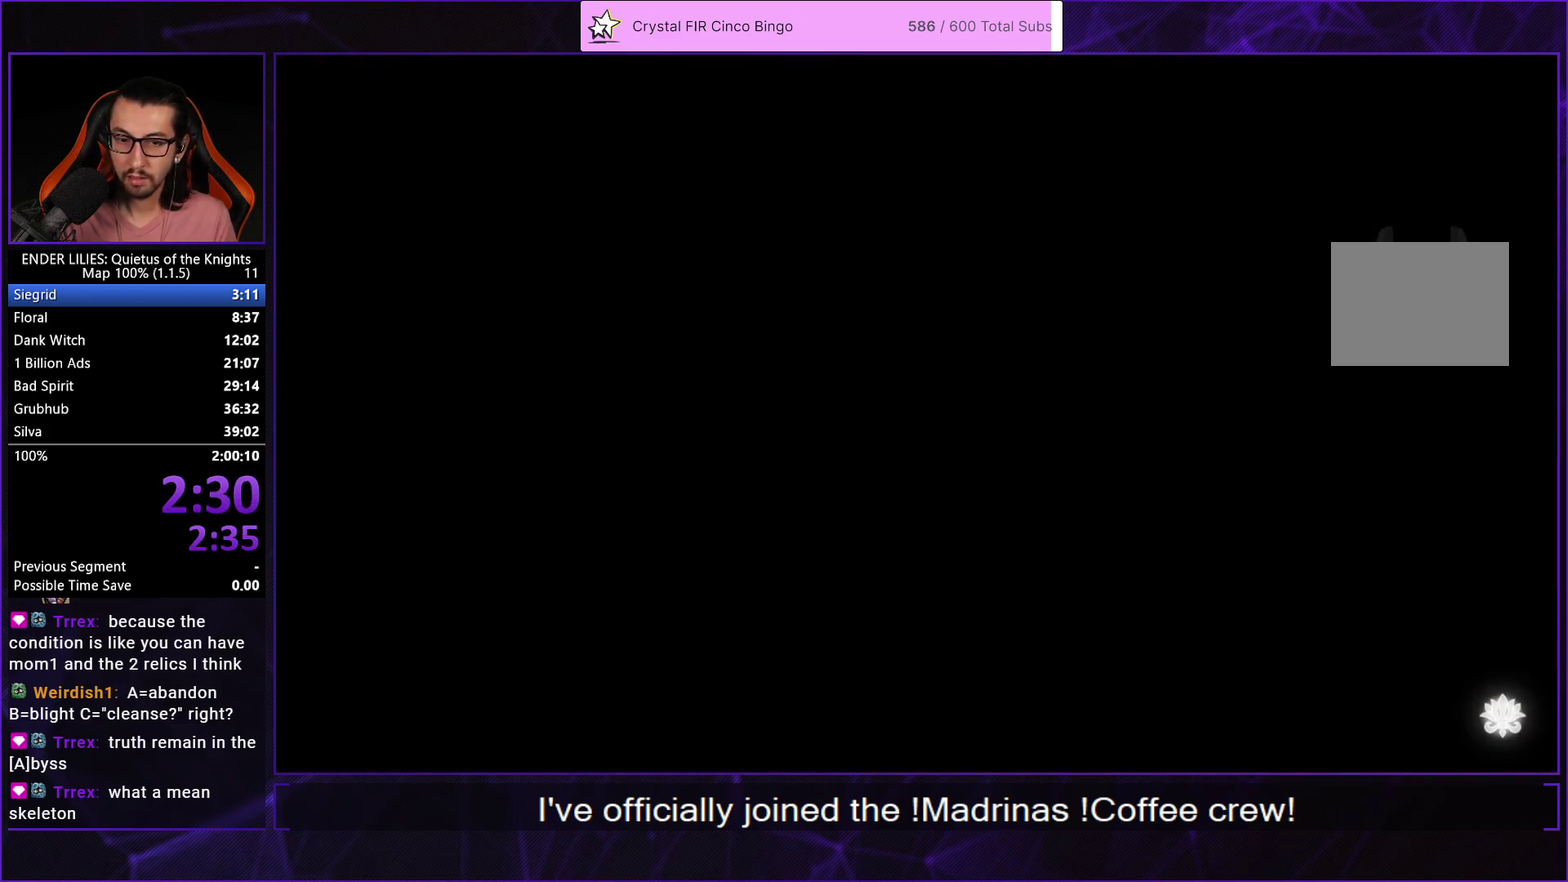
{"buttons": ["A", "R1", "DPAD_RIGHT"], "left_stick": "center", "right_stick": "center", "events": [[483, "A", "down"], [500, "R1", "down"]]}
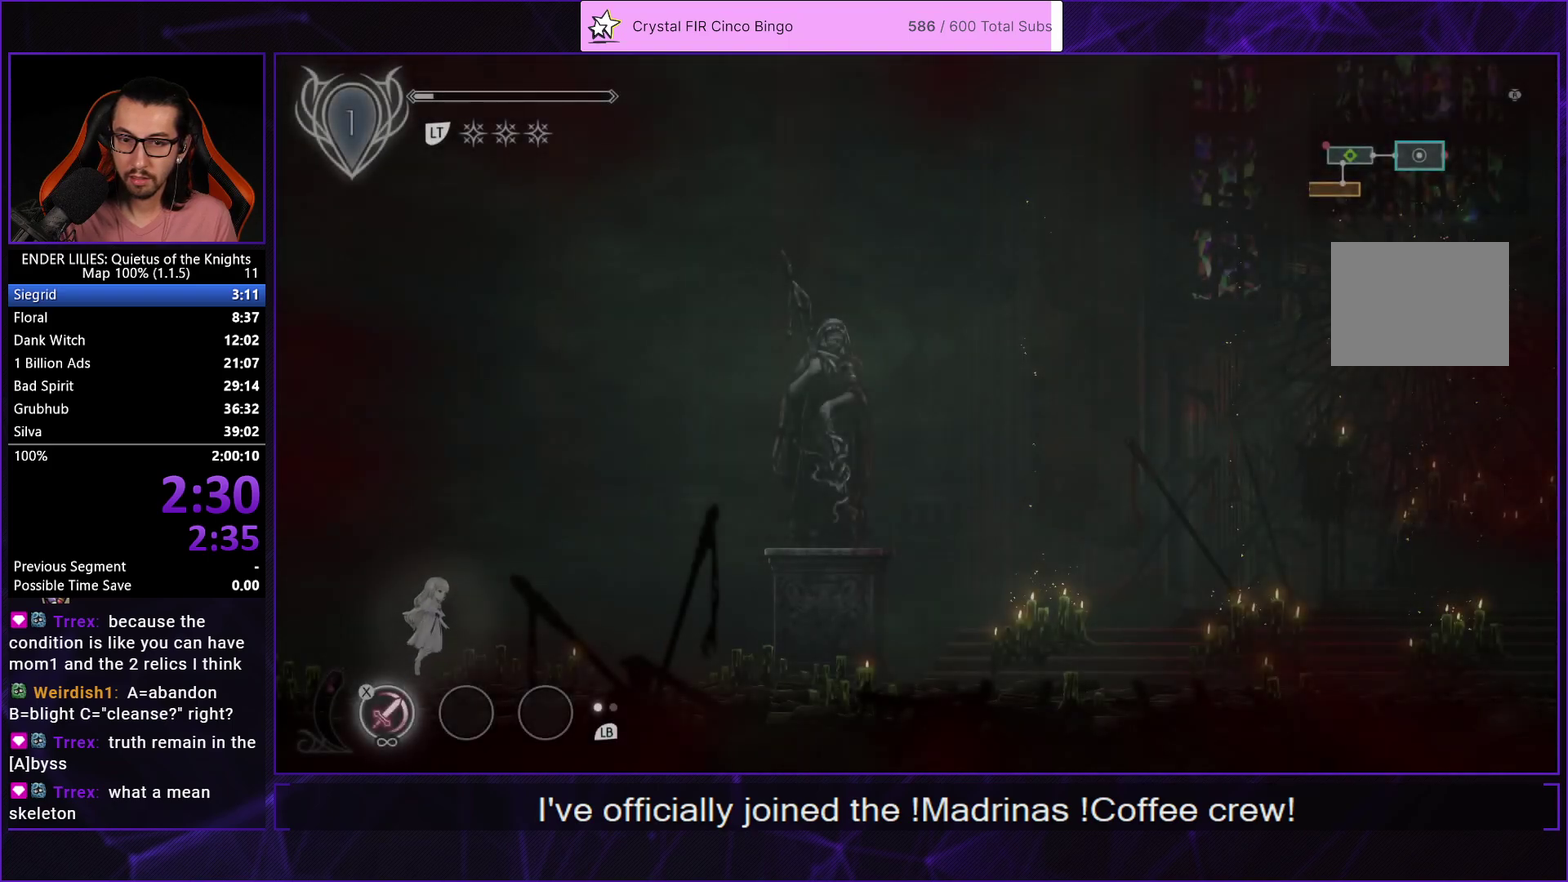
{"buttons": ["DPAD_RIGHT"], "left_stick": "center", "right_stick": "center", "events": [[150, "R1", "up"], [167, "A", "up"]]}
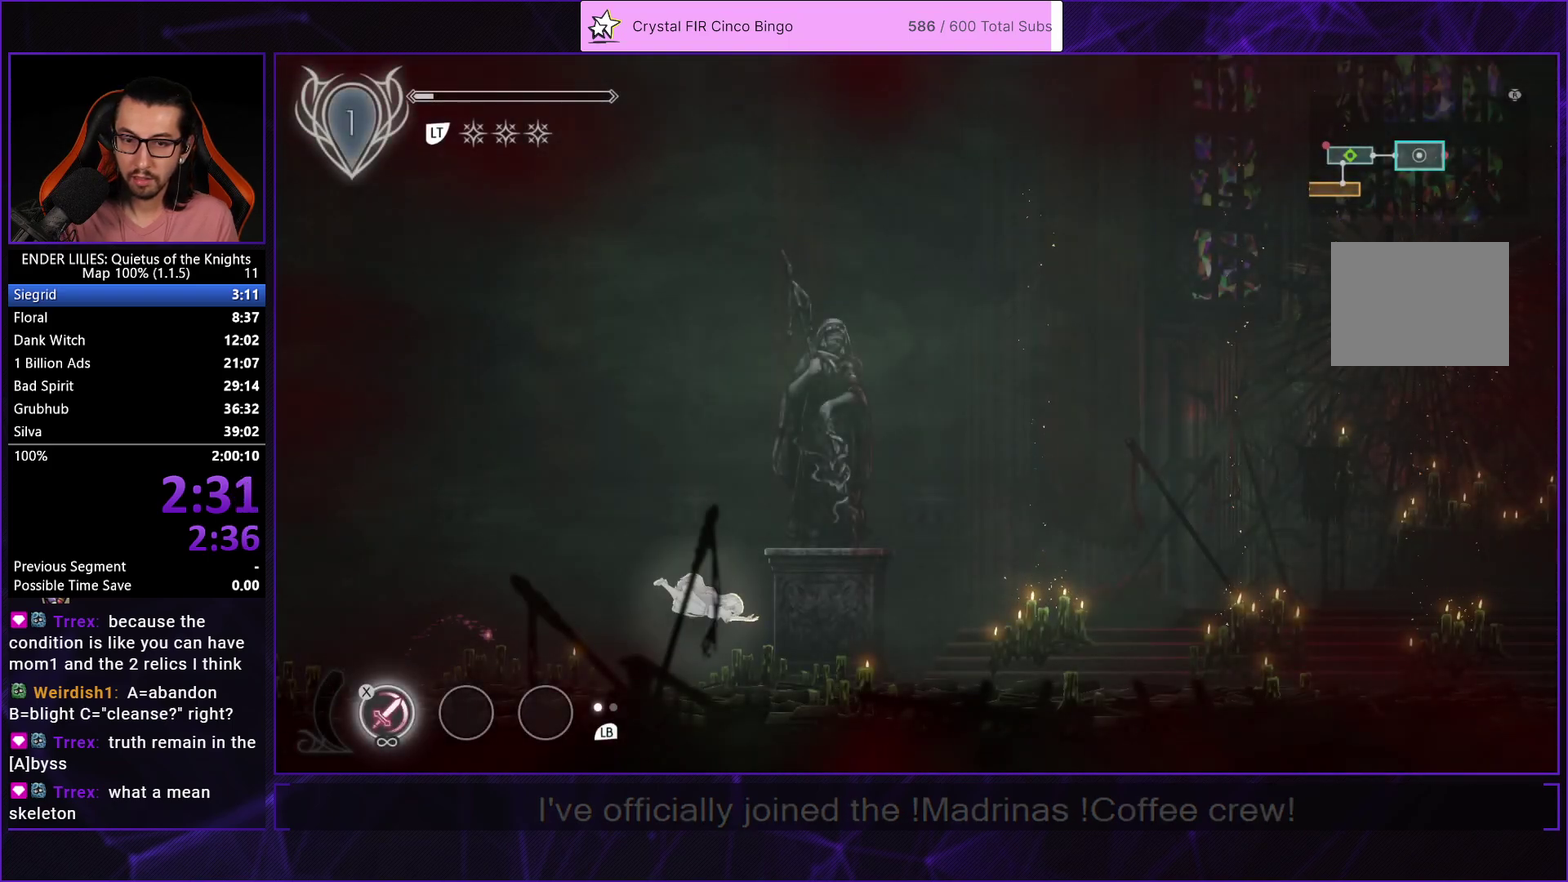
{"buttons": ["A"], "left_stick": "center", "right_stick": "center", "events": [[150, "DPAD_RIGHT", "up"], [167, "START", "down"], [233, "DPAD_LEFT", "down"], [233, "START", "up"], [317, "A", "down"], [333, "DPAD_LEFT", "up"], [383, "A", "up"], [450, "A", "down"]]}
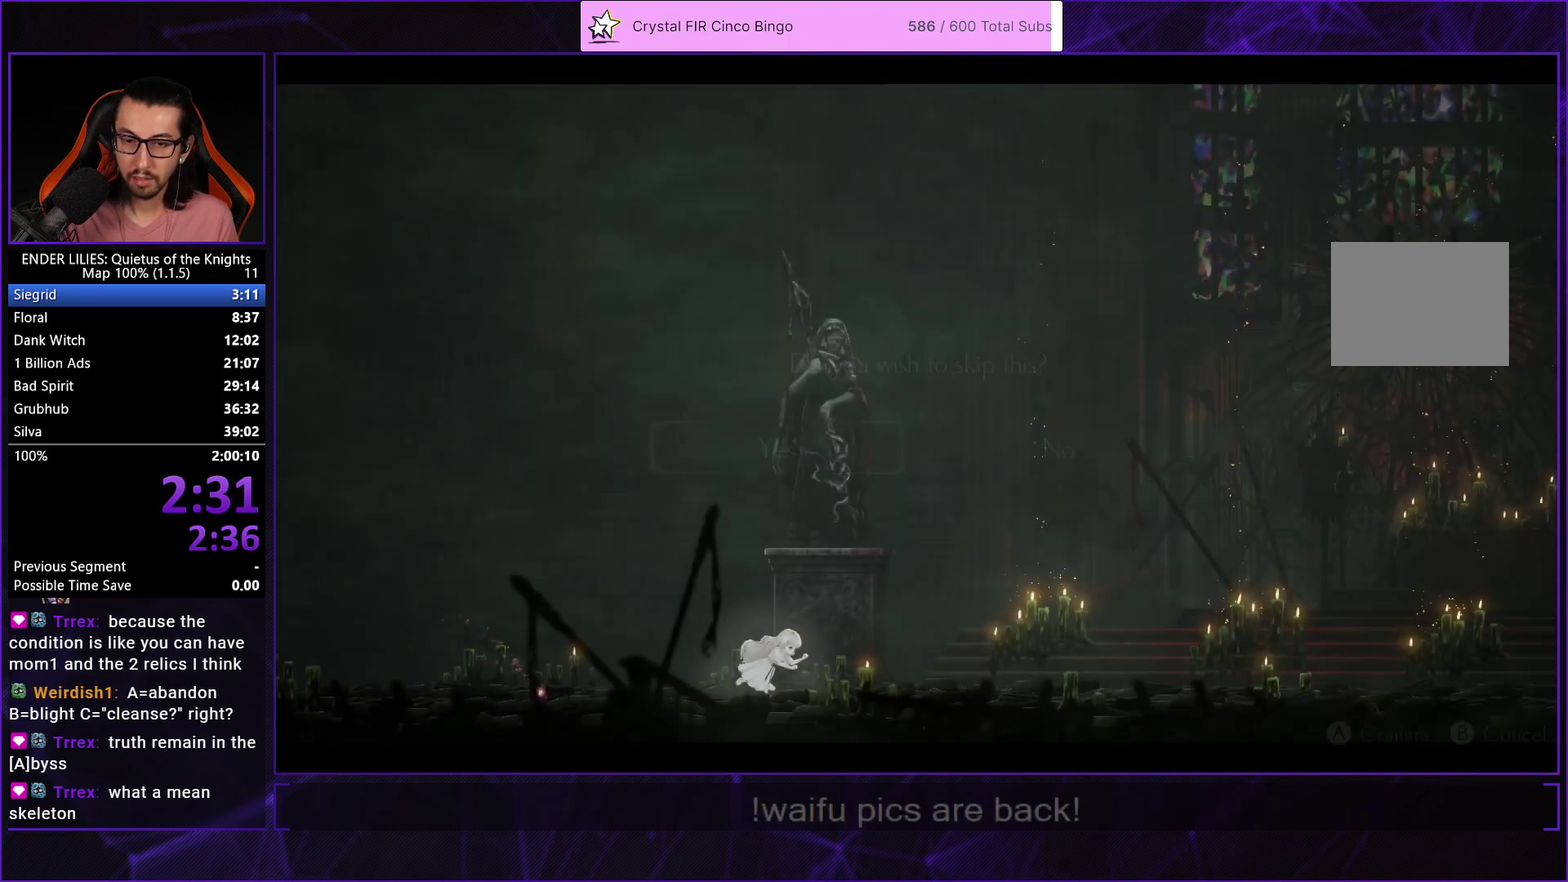
{"buttons": ["DPAD_RIGHT"], "left_stick": "center", "right_stick": "center", "events": [[50, "A", "up"], [100, "DPAD_RIGHT", "down"]]}
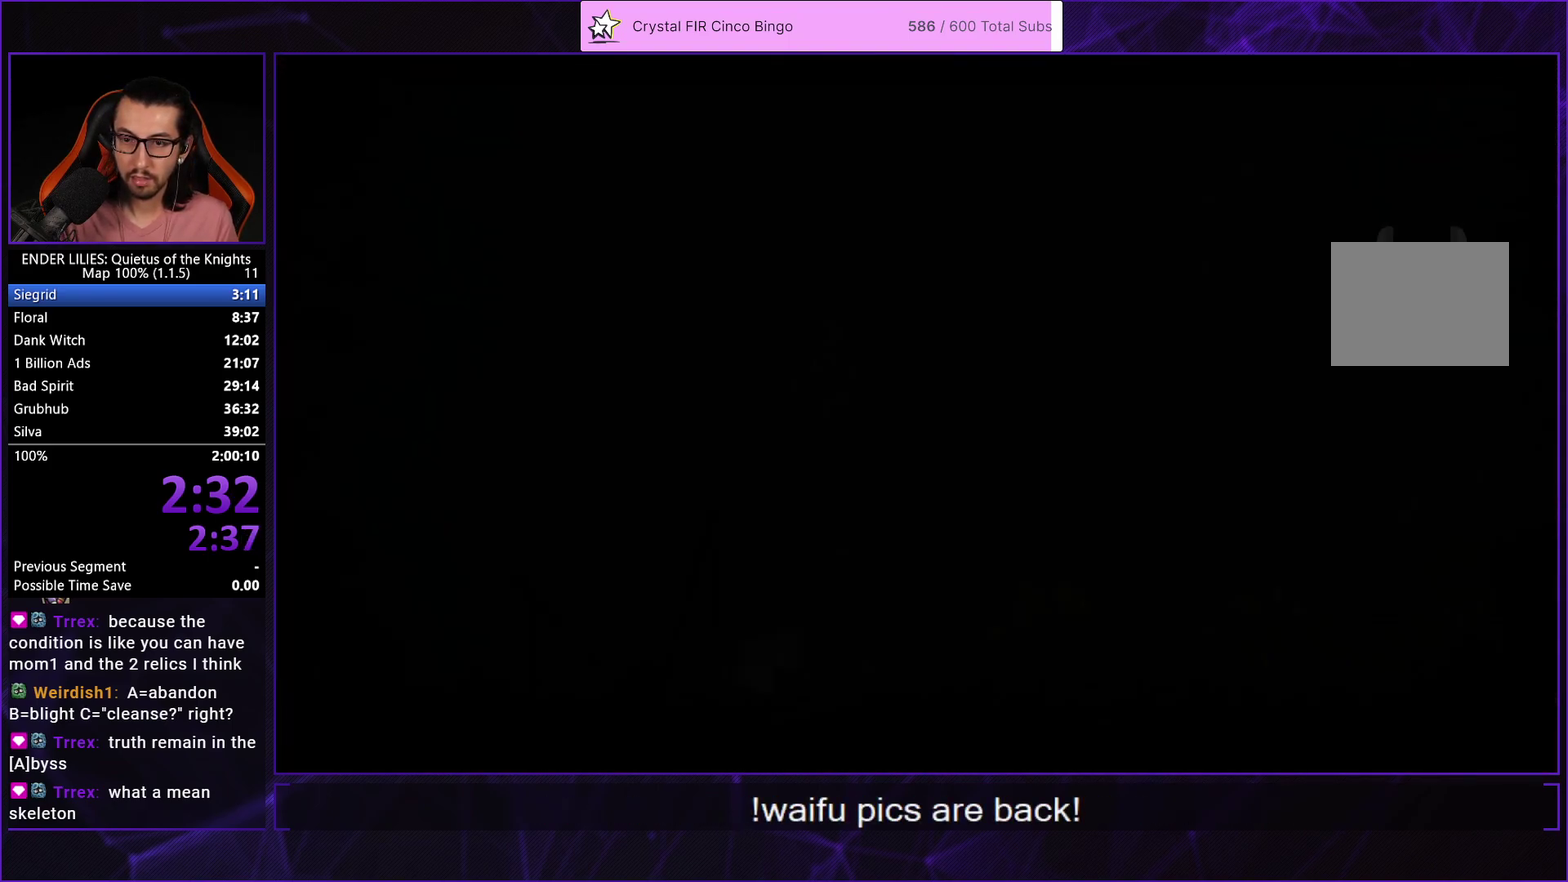
{"buttons": ["DPAD_RIGHT"], "left_stick": "center", "right_stick": "center", "events": []}